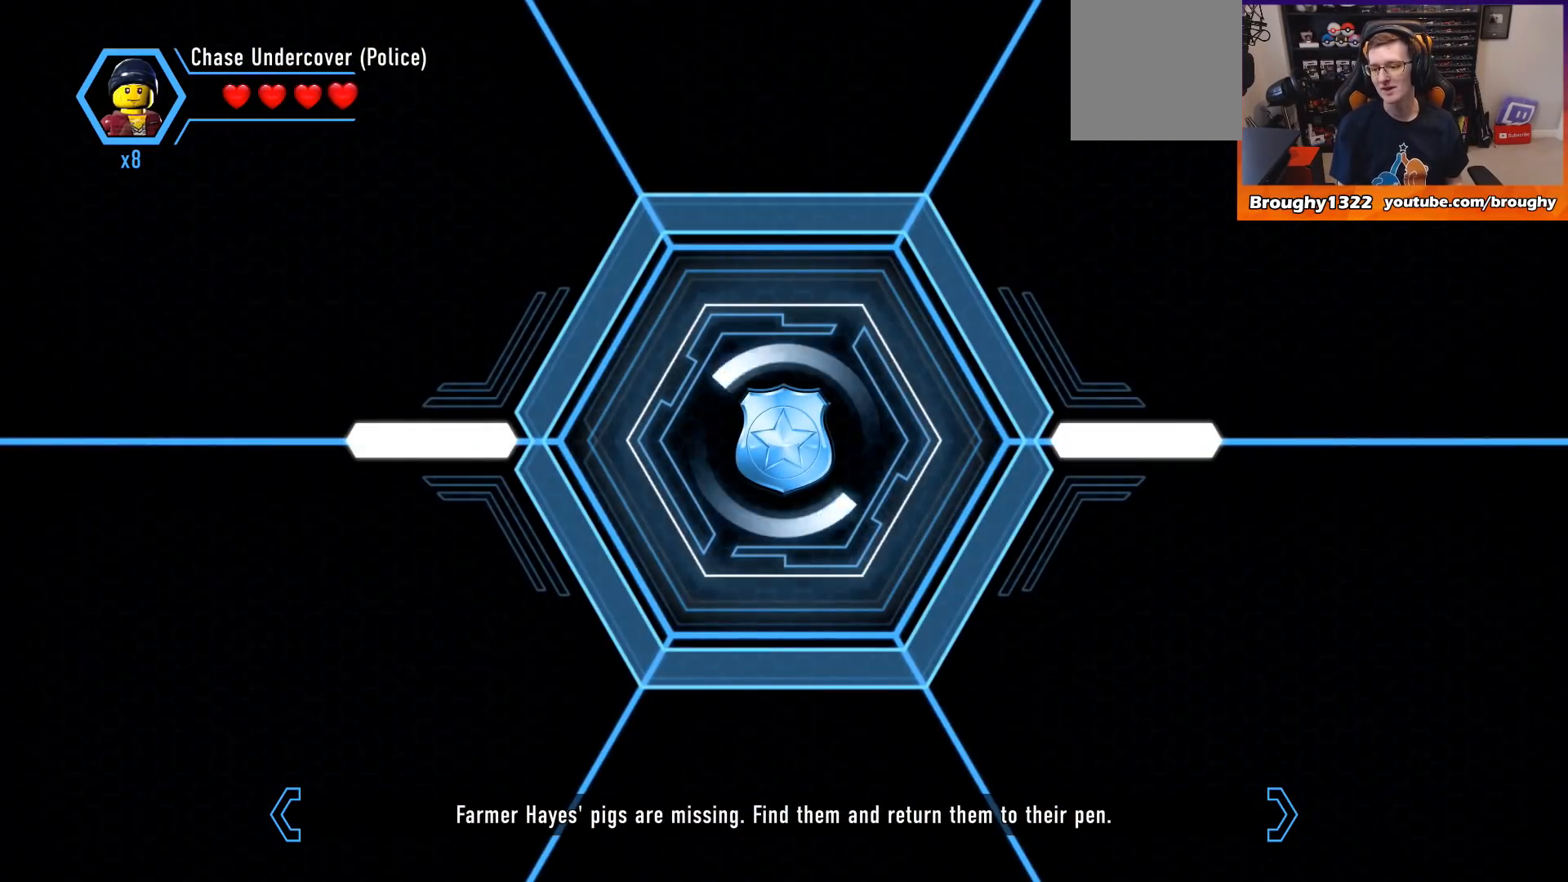
Gameplay with a controller (Xbox layout); each line is a JSON object with the inputs held at the frame after it. "events" lists button and stick changes between this image and that frame as [ms after this image, input, new state], when the widget could be followed in between.
{"buttons": [], "left_stick": "center", "right_stick": "center", "events": []}
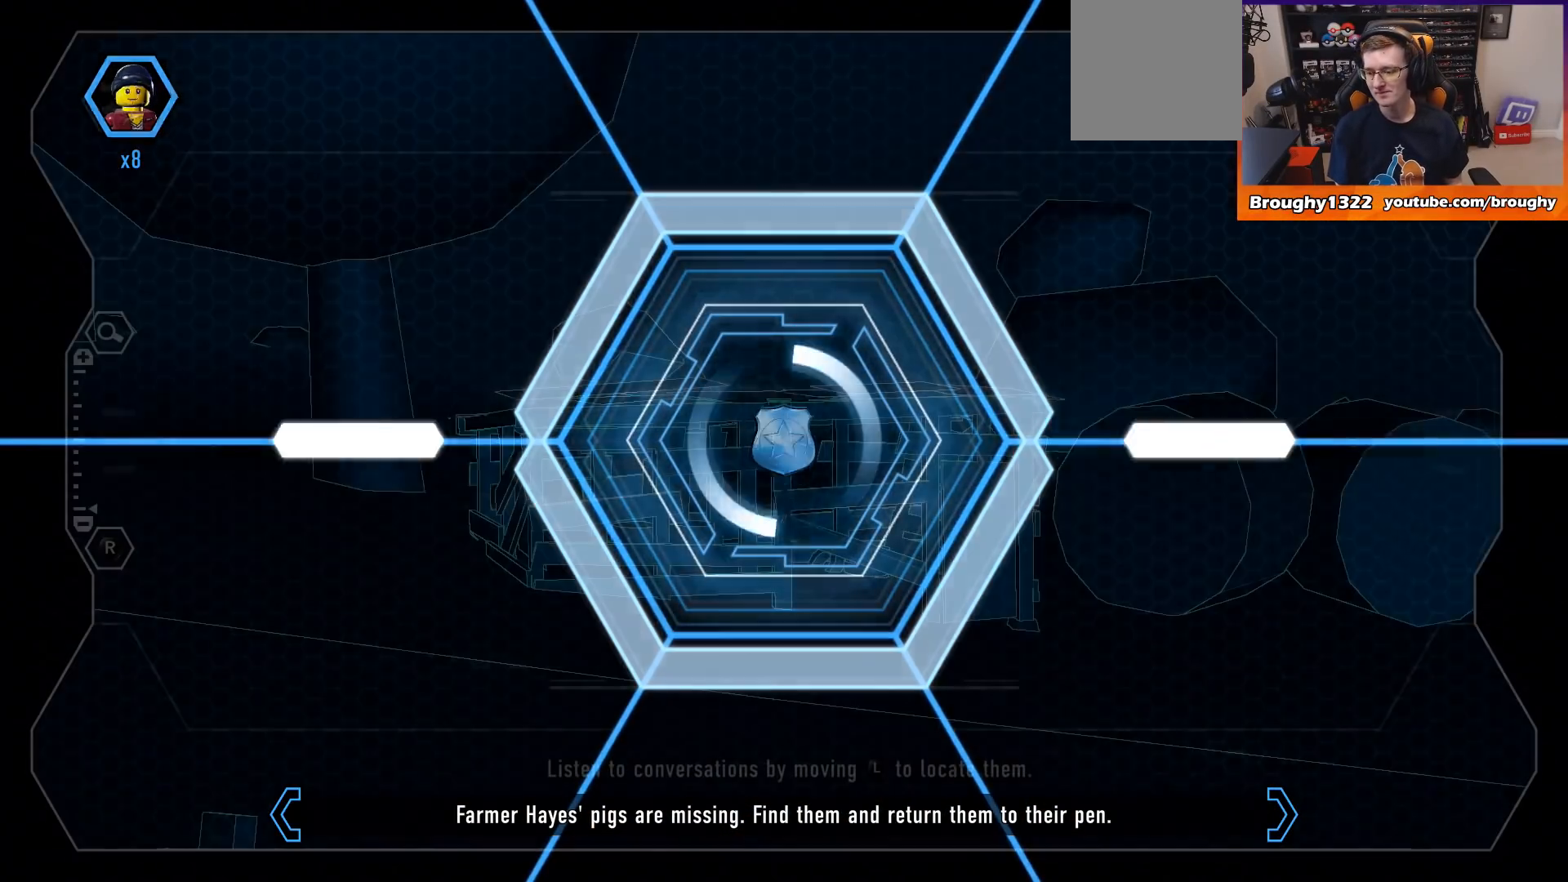
{"buttons": [], "left_stick": "center", "right_stick": "center", "events": []}
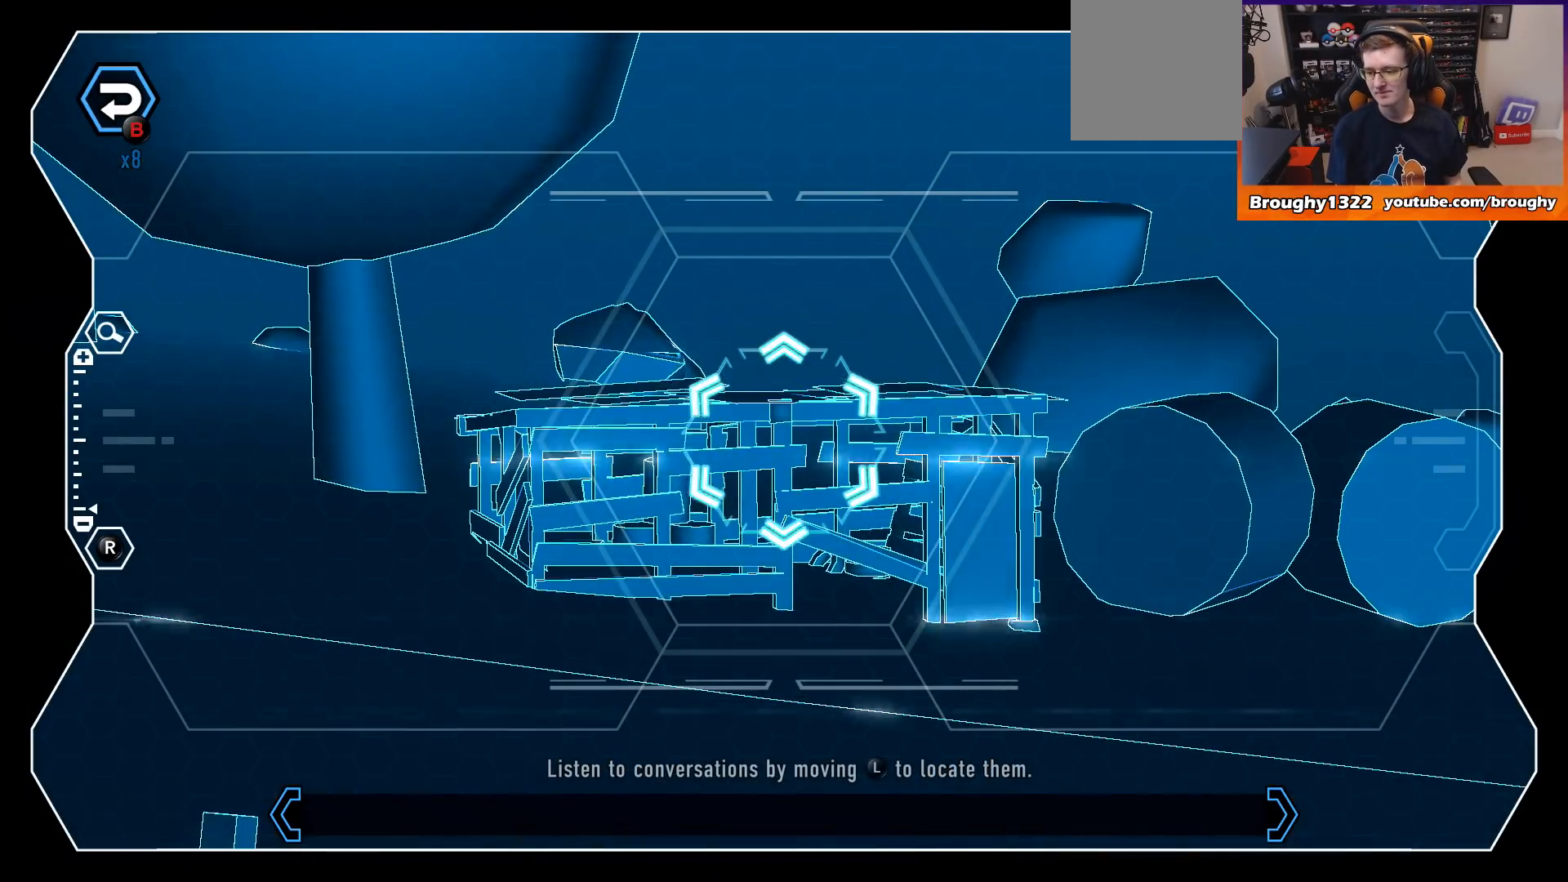
{"buttons": [], "left_stick": "center", "right_stick": "center", "events": []}
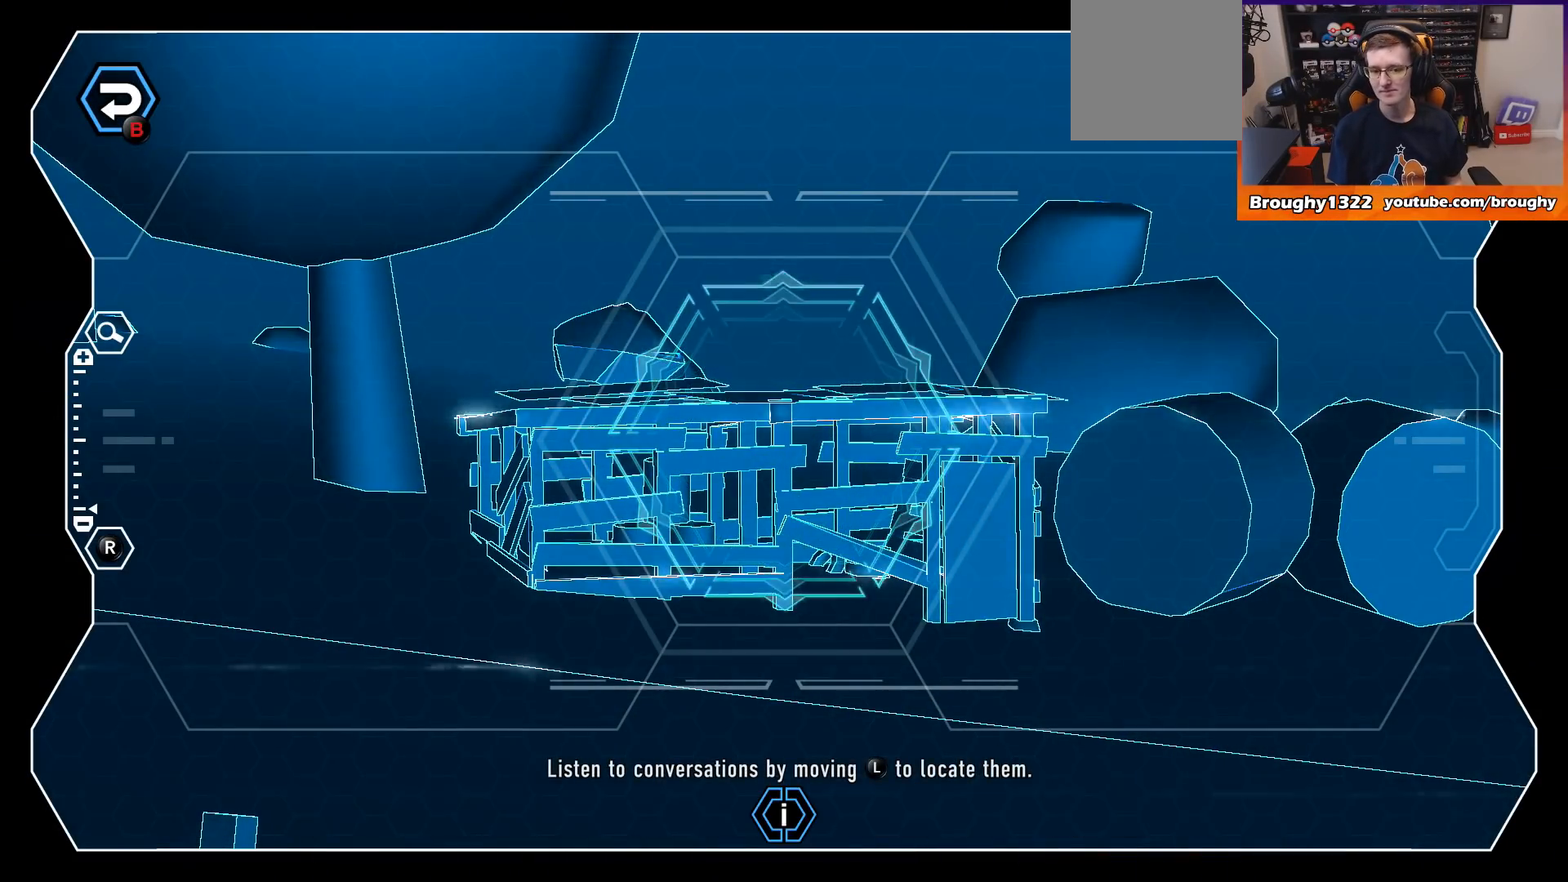
{"buttons": [], "left_stick": "center", "right_stick": "center", "events": []}
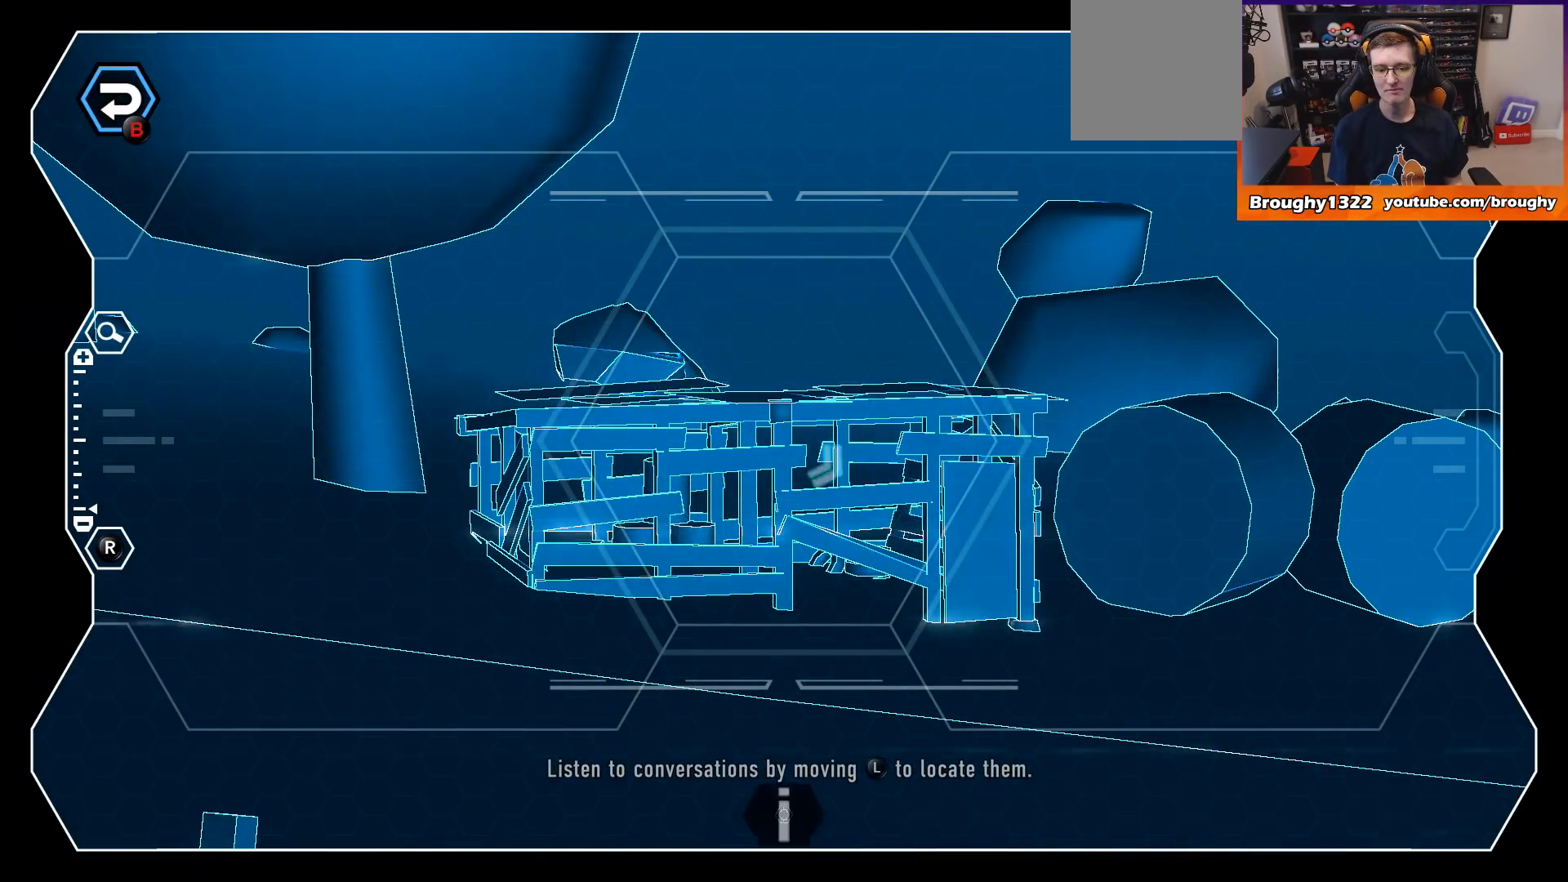
{"buttons": [], "left_stick": "down-left", "right_stick": "center", "events": [[433, "left_stick", "down-left"]]}
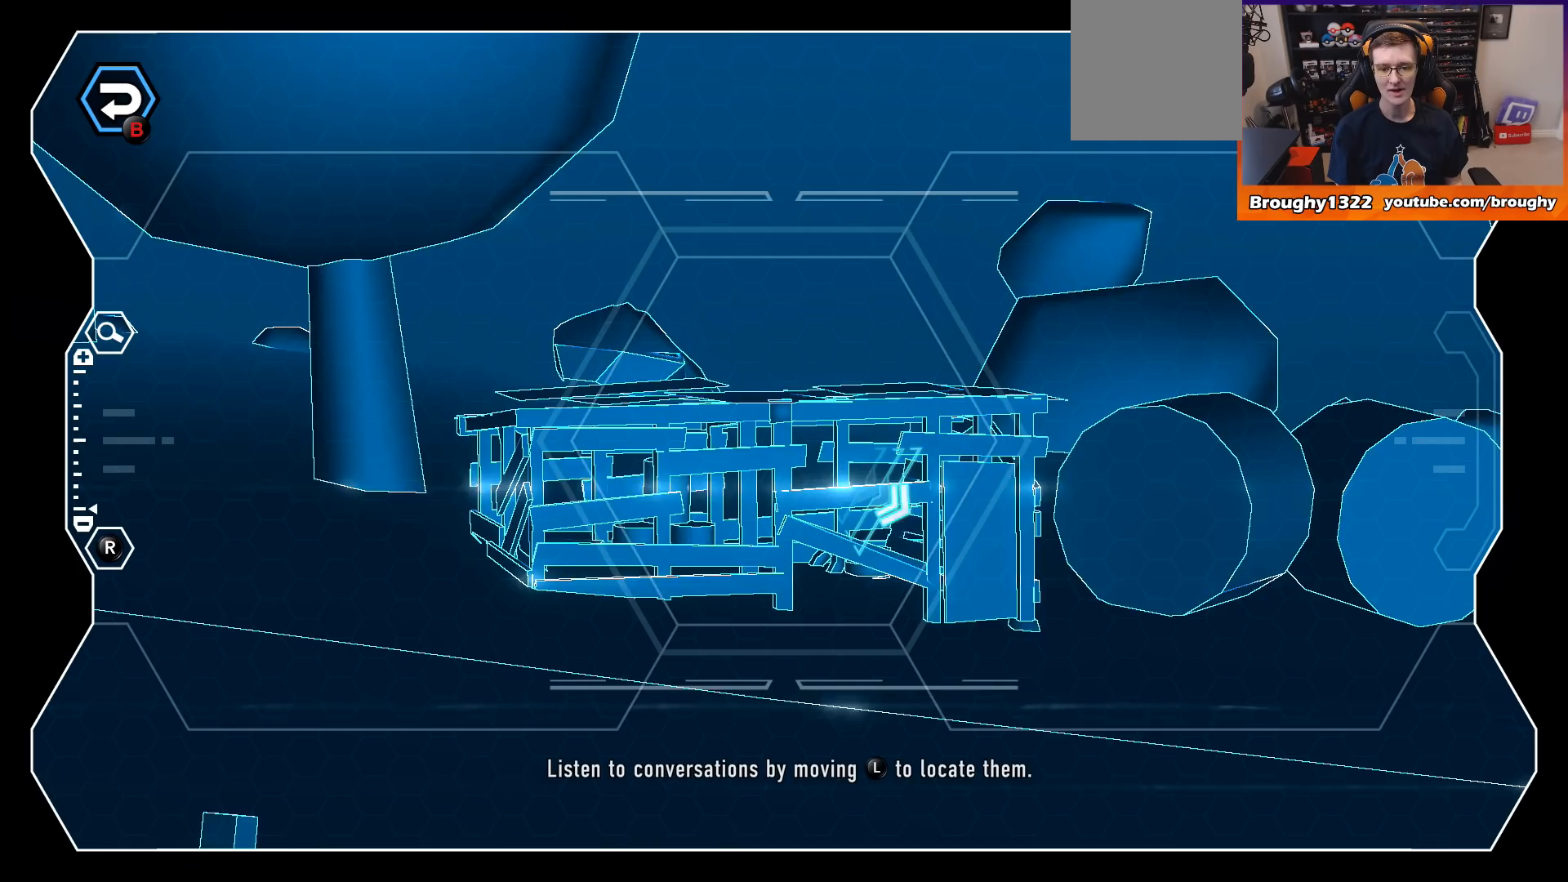
{"buttons": [], "left_stick": "down-right", "right_stick": "center", "events": [[267, "left_stick", "down-right"]]}
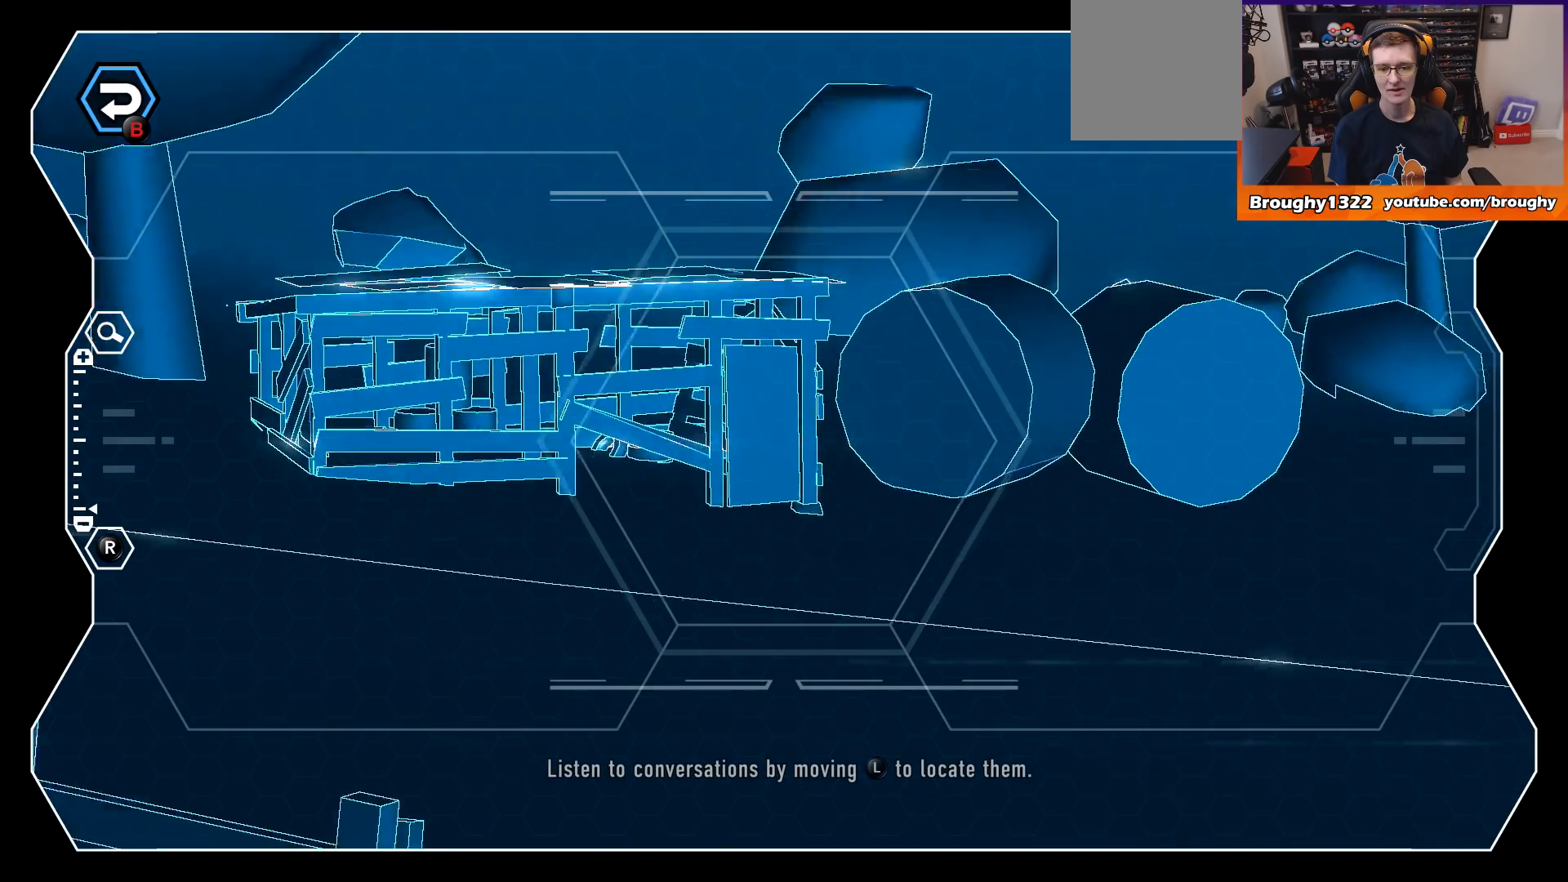
{"buttons": [], "left_stick": "down-right", "right_stick": "center", "events": []}
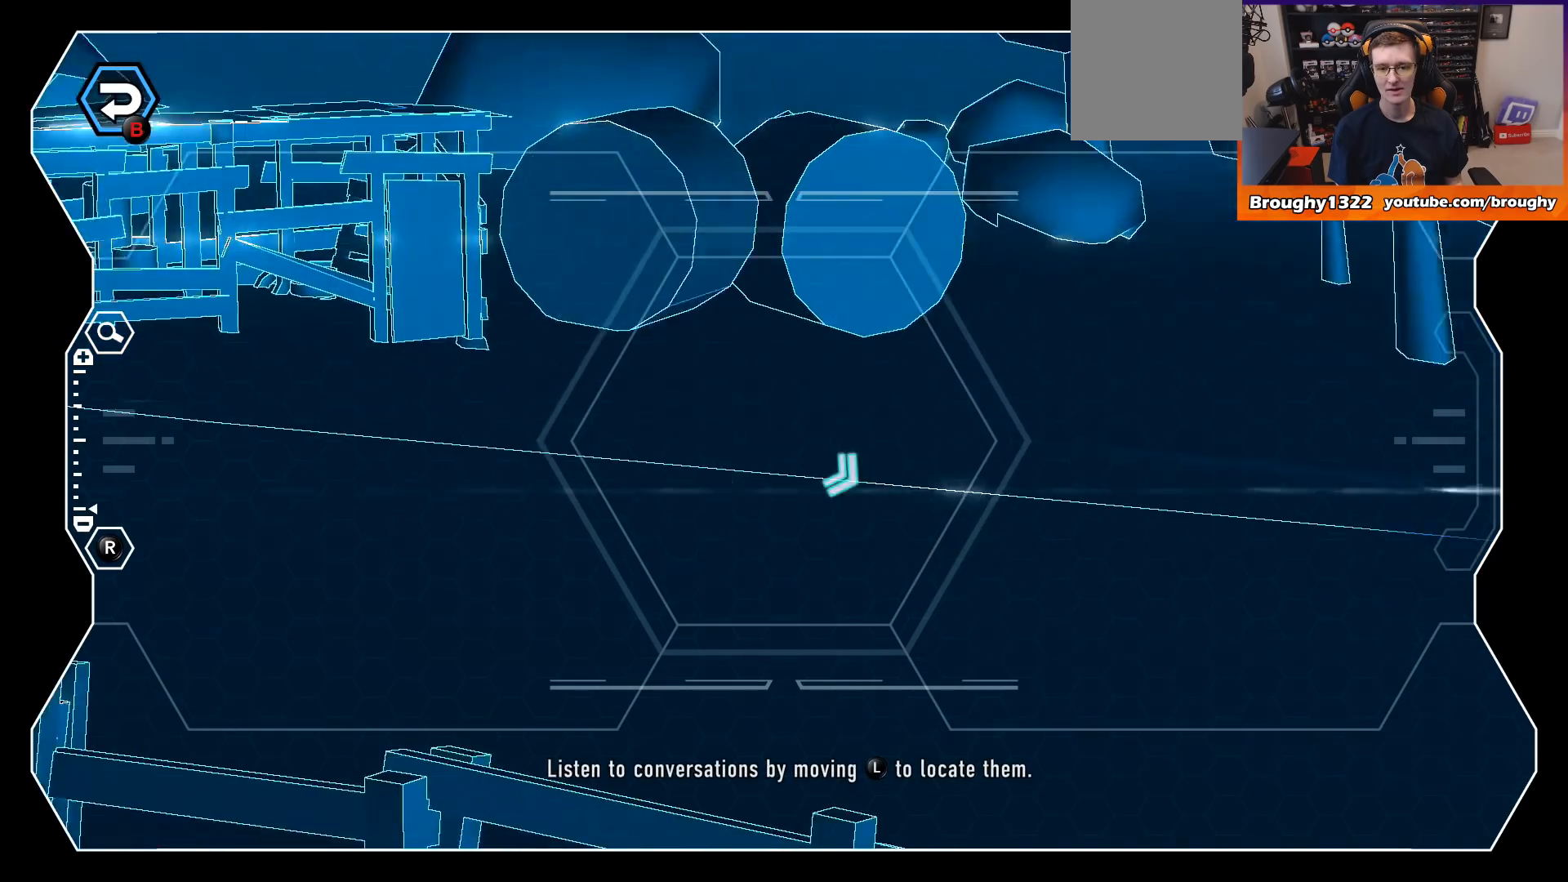
{"buttons": [], "left_stick": "down-right", "right_stick": "center", "events": []}
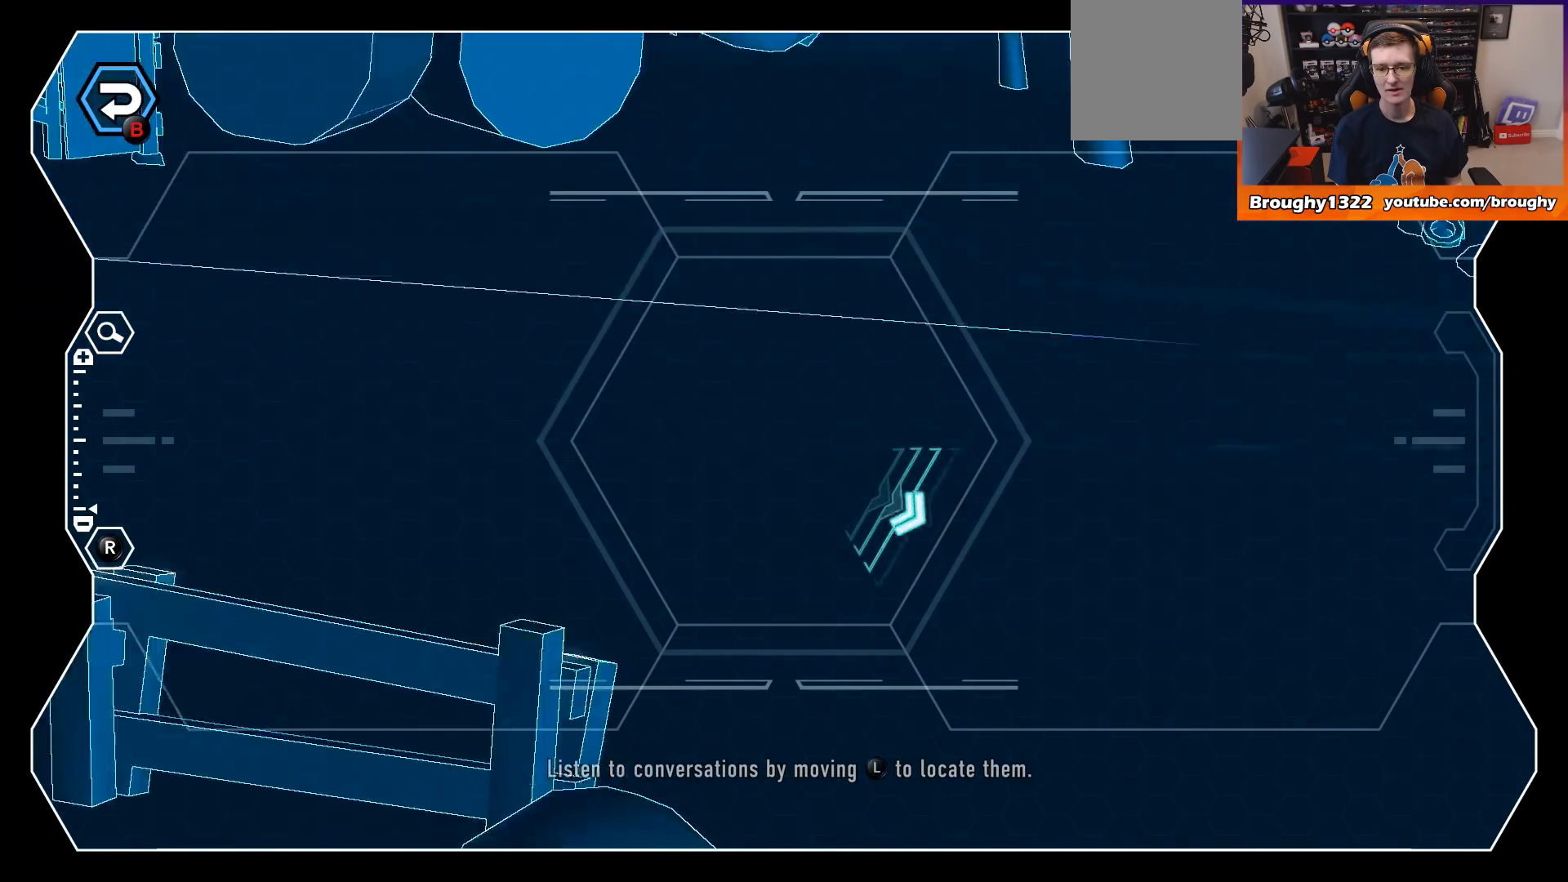
{"buttons": [], "left_stick": "down-right", "right_stick": "center", "events": []}
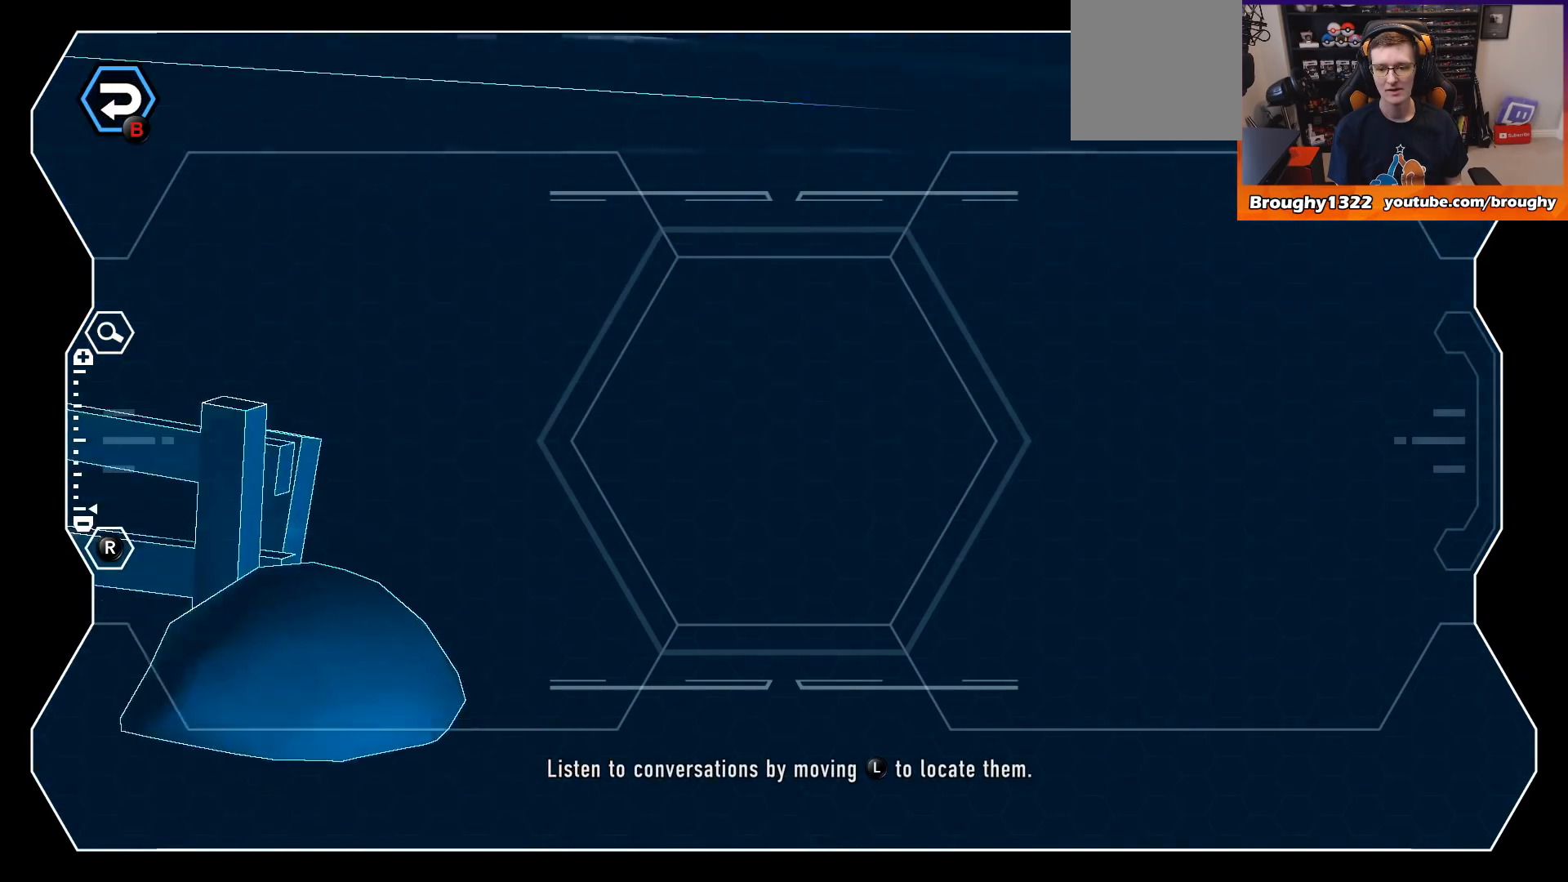
{"buttons": [], "left_stick": "down-right", "right_stick": "center", "events": []}
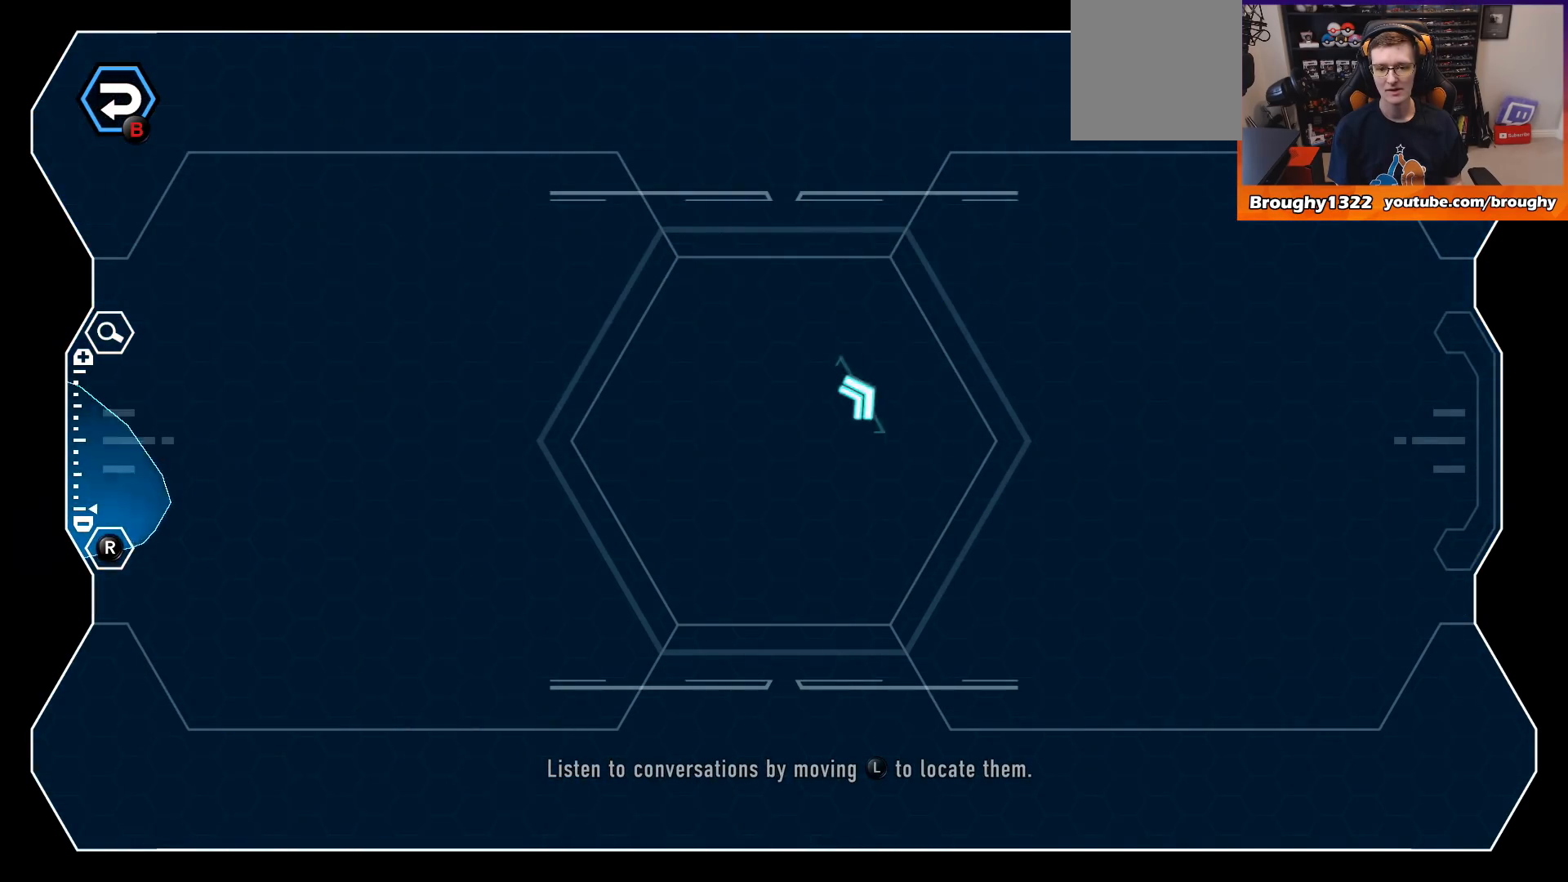
{"buttons": [], "left_stick": "up-right", "right_stick": "center", "events": [[100, "left_stick", "up-right"]]}
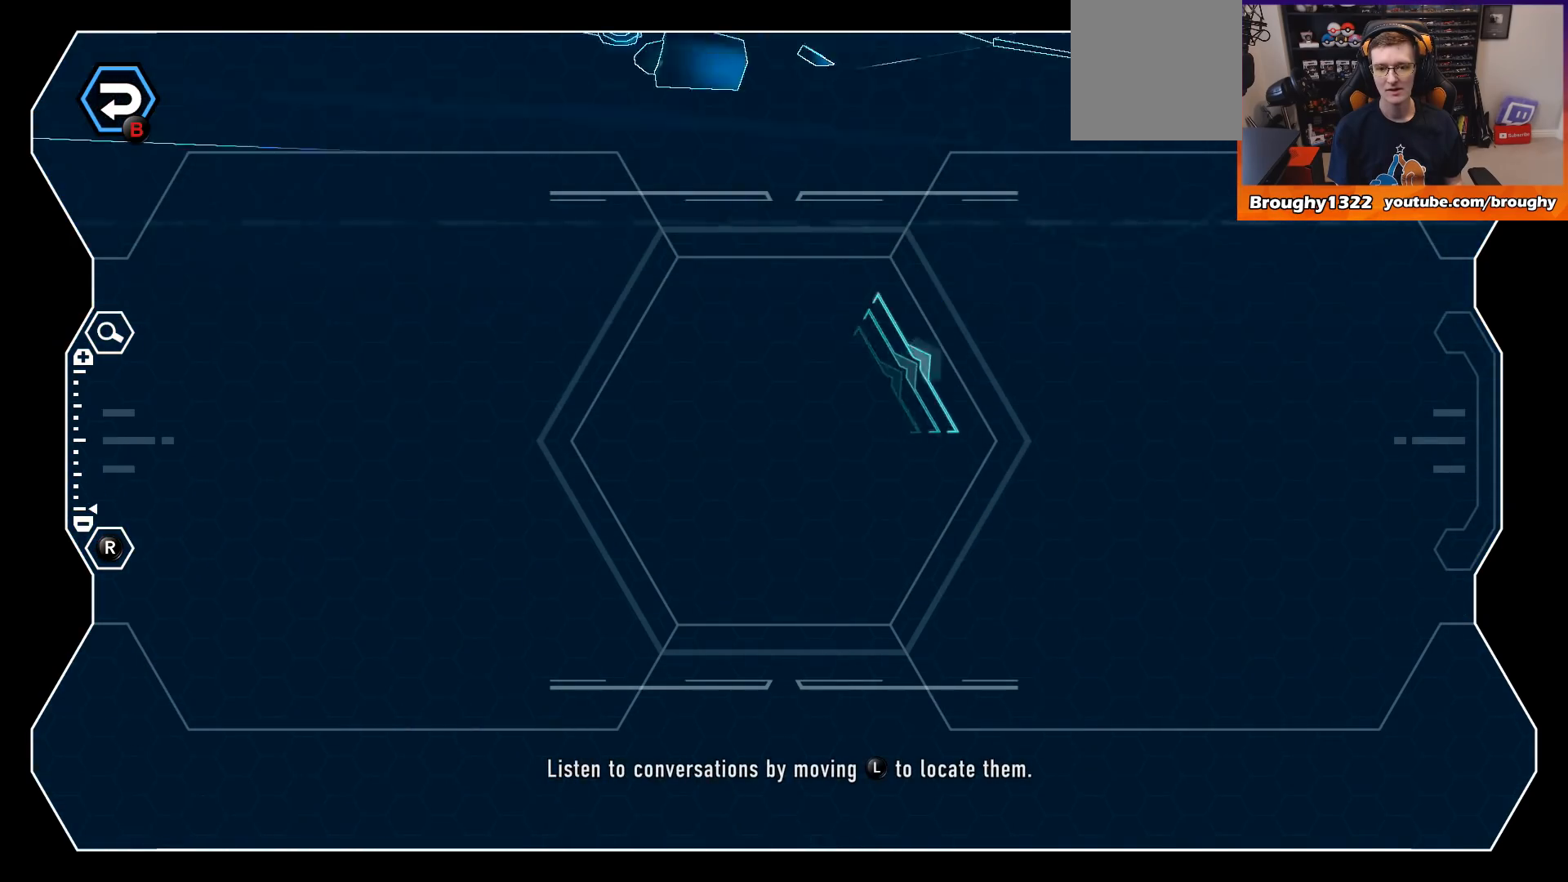
{"buttons": [], "left_stick": "up-right", "right_stick": "center", "events": []}
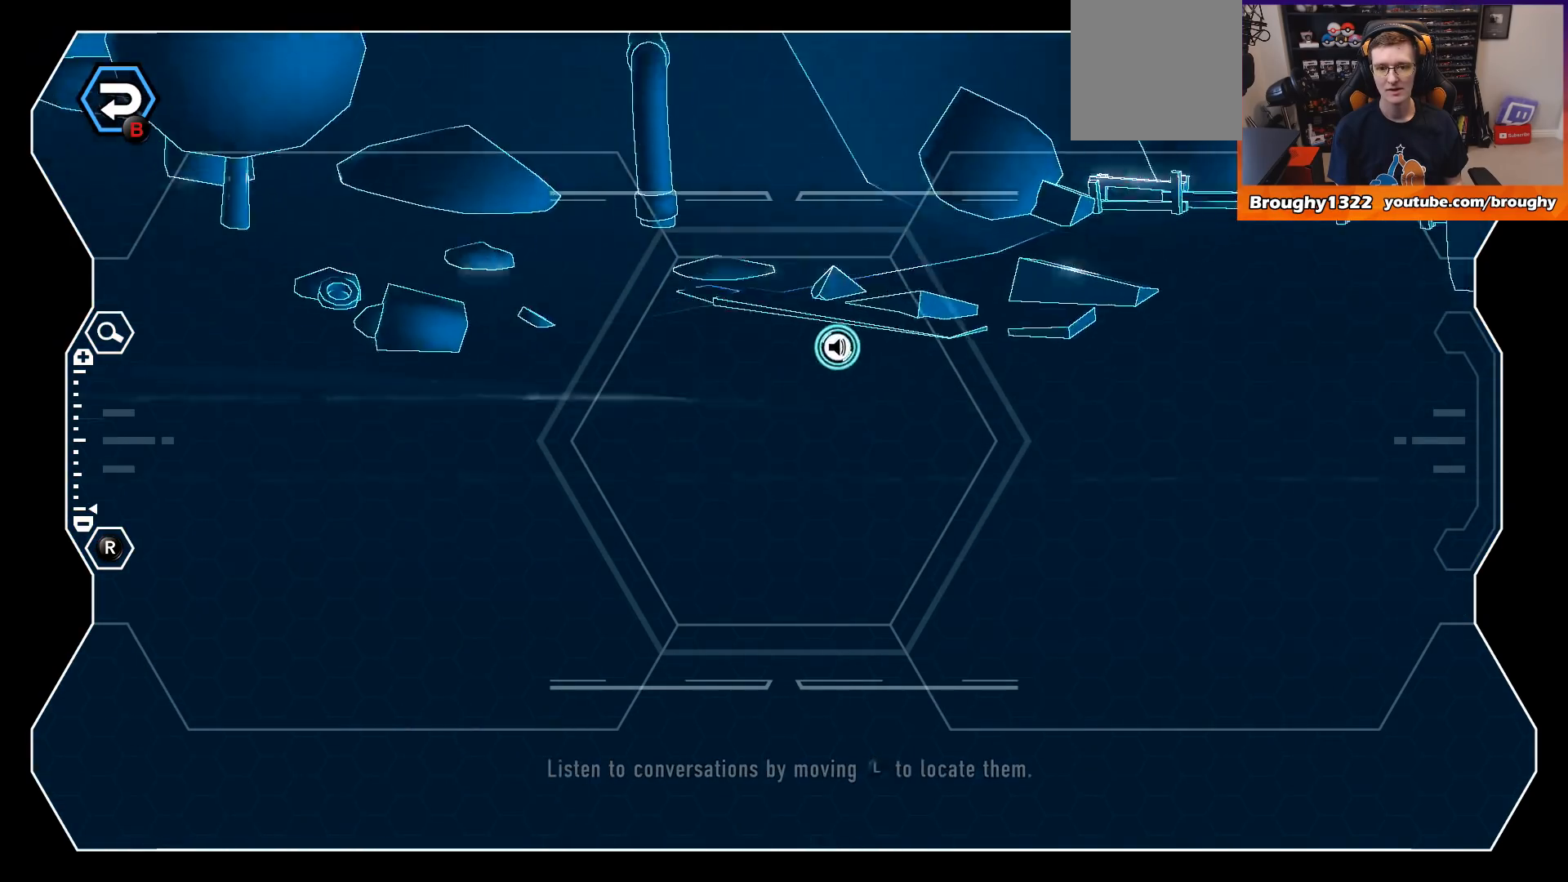
{"buttons": ["A"], "left_stick": "center", "right_stick": "center", "events": [[267, "left_stick", "center"], [433, "A", "down"]]}
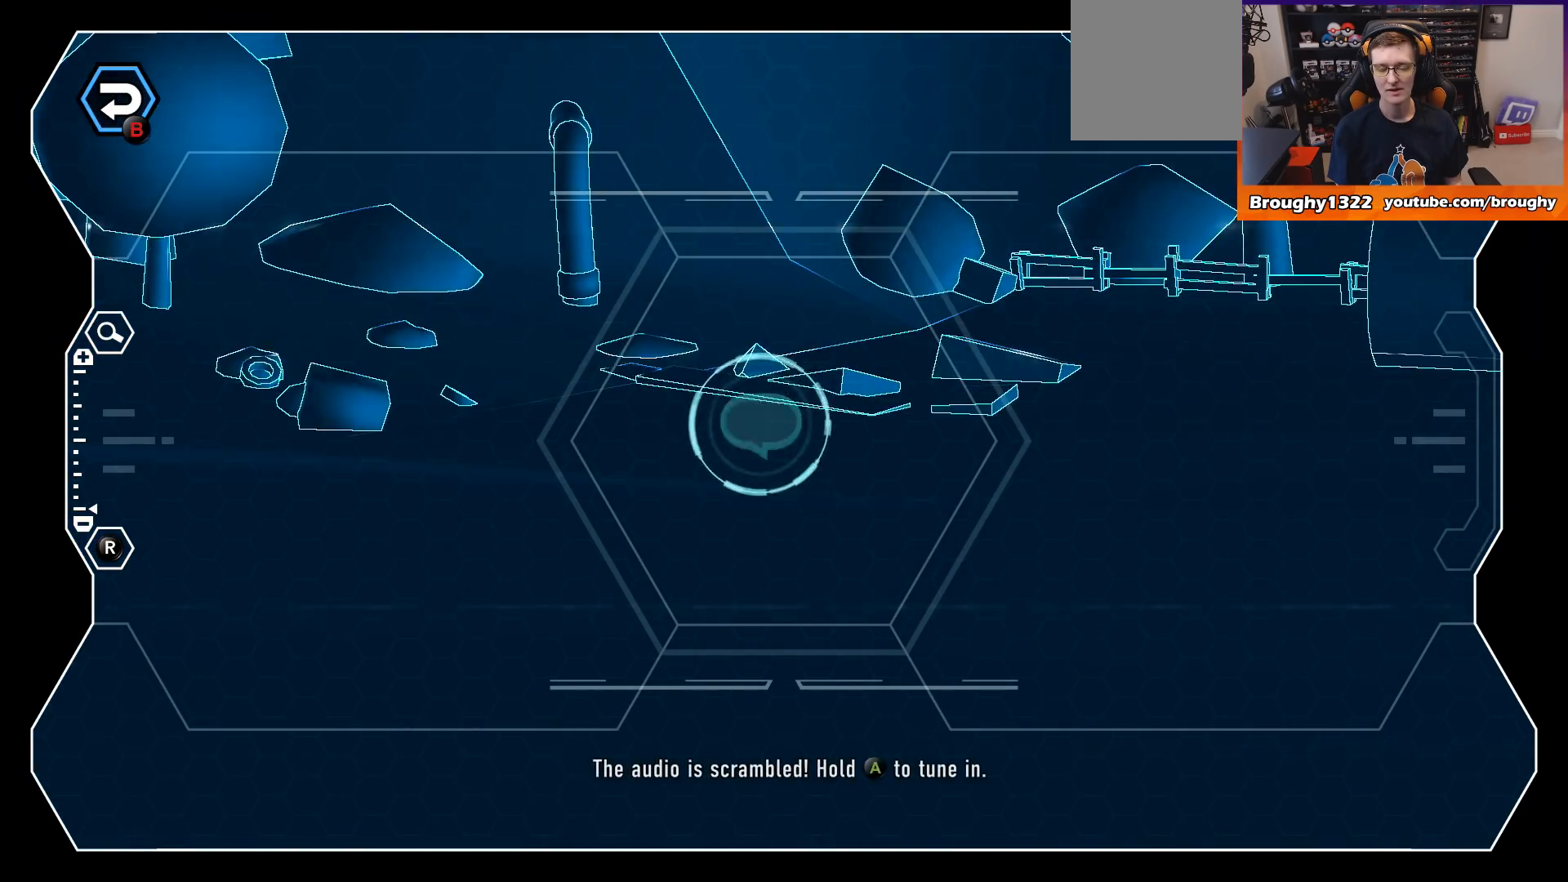
{"buttons": ["A"], "left_stick": "center", "right_stick": "center", "events": []}
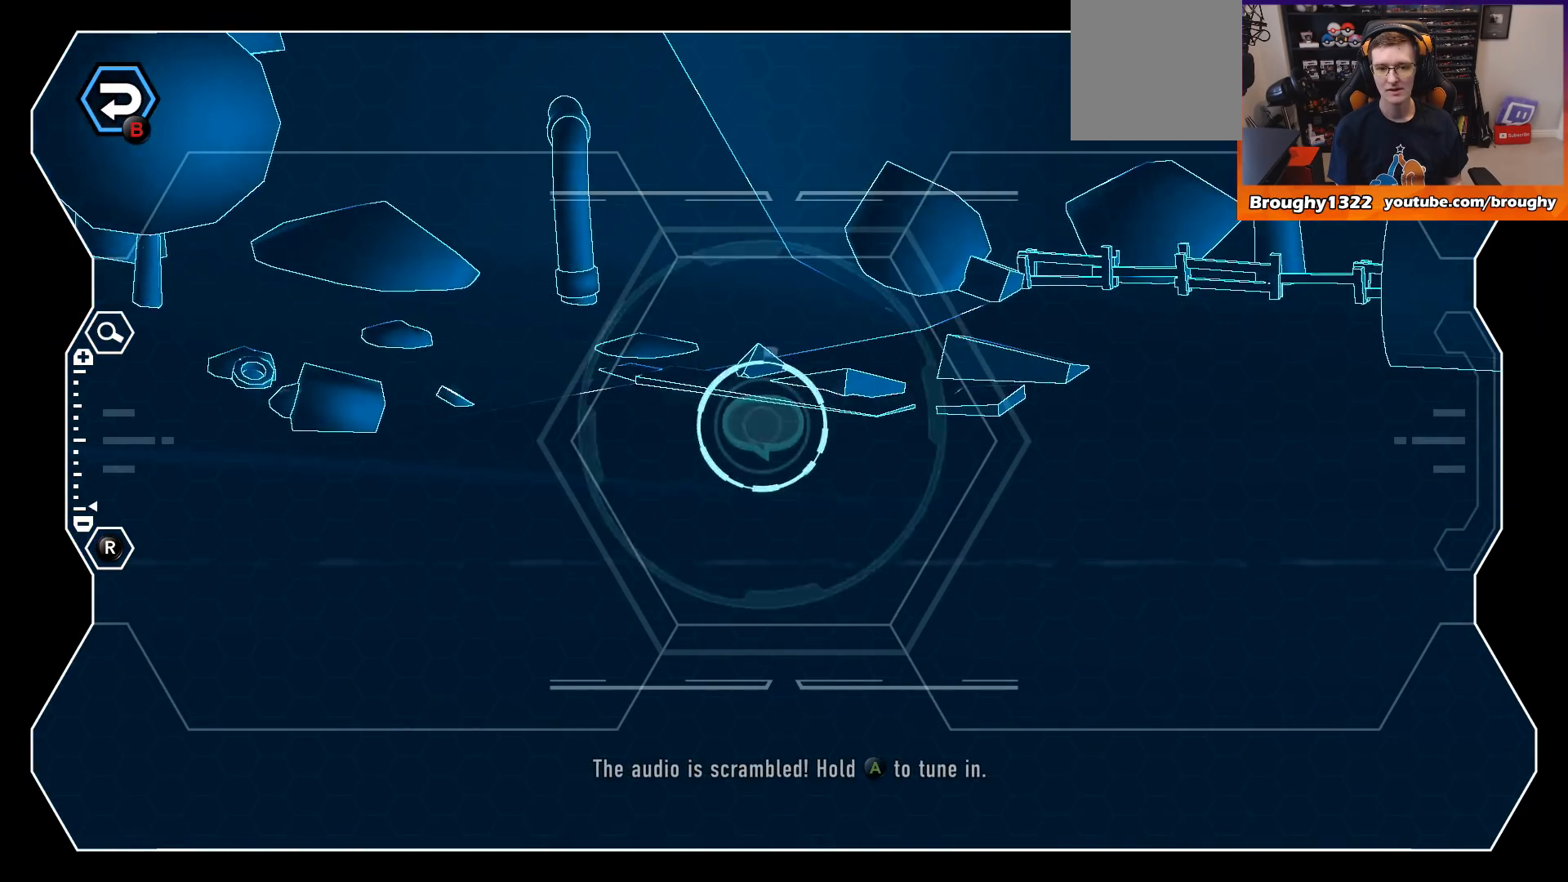
{"buttons": ["A"], "left_stick": "center", "right_stick": "center", "events": [[33, "A", "up"], [300, "A", "down"]]}
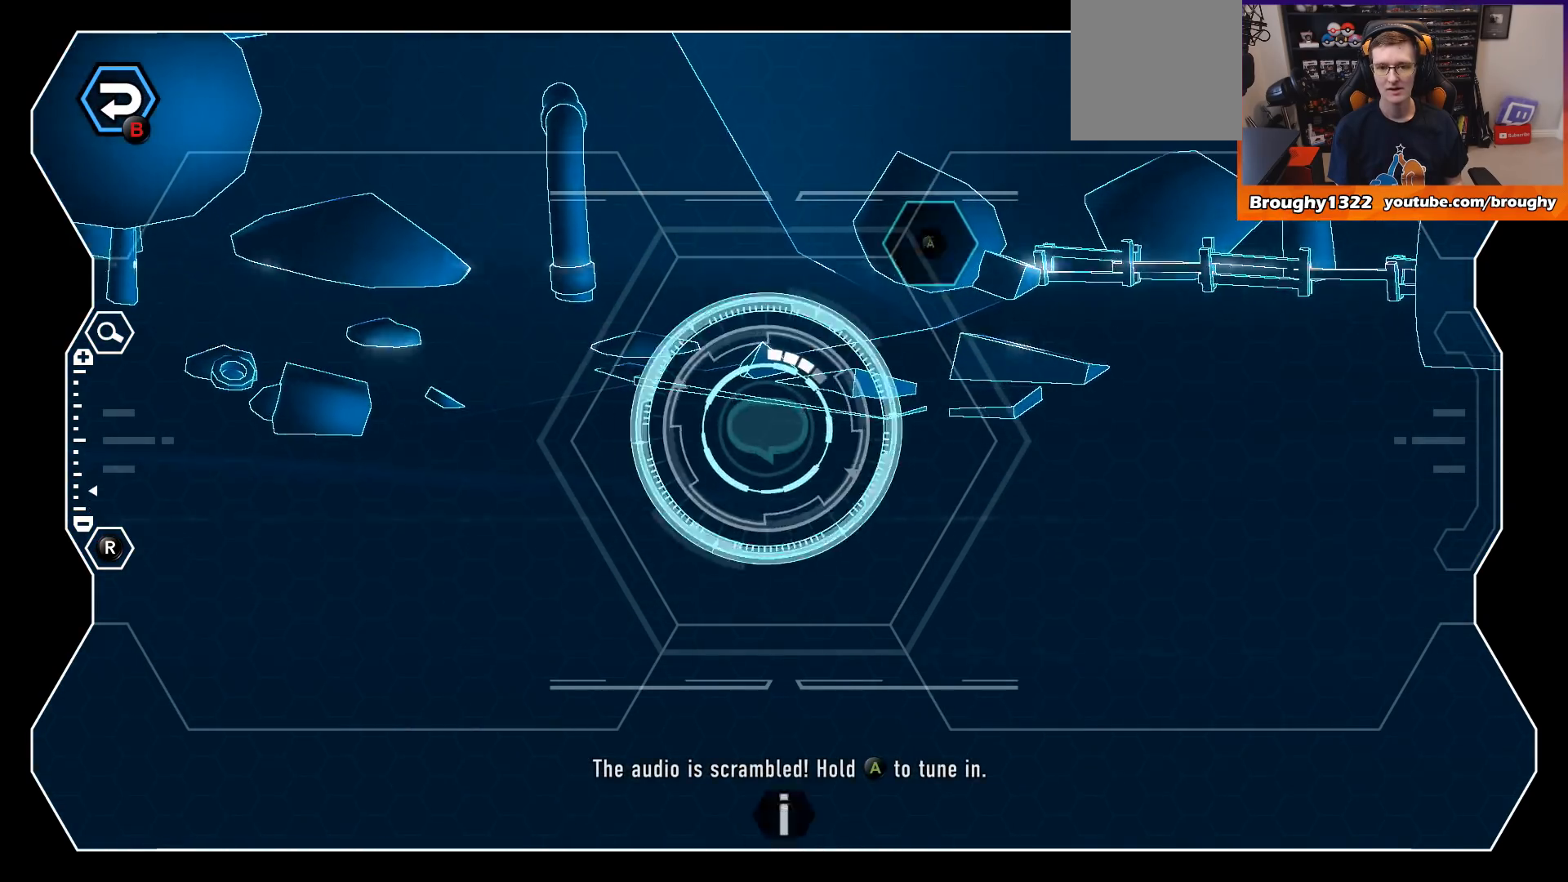
{"buttons": ["A"], "left_stick": "center", "right_stick": "center", "events": []}
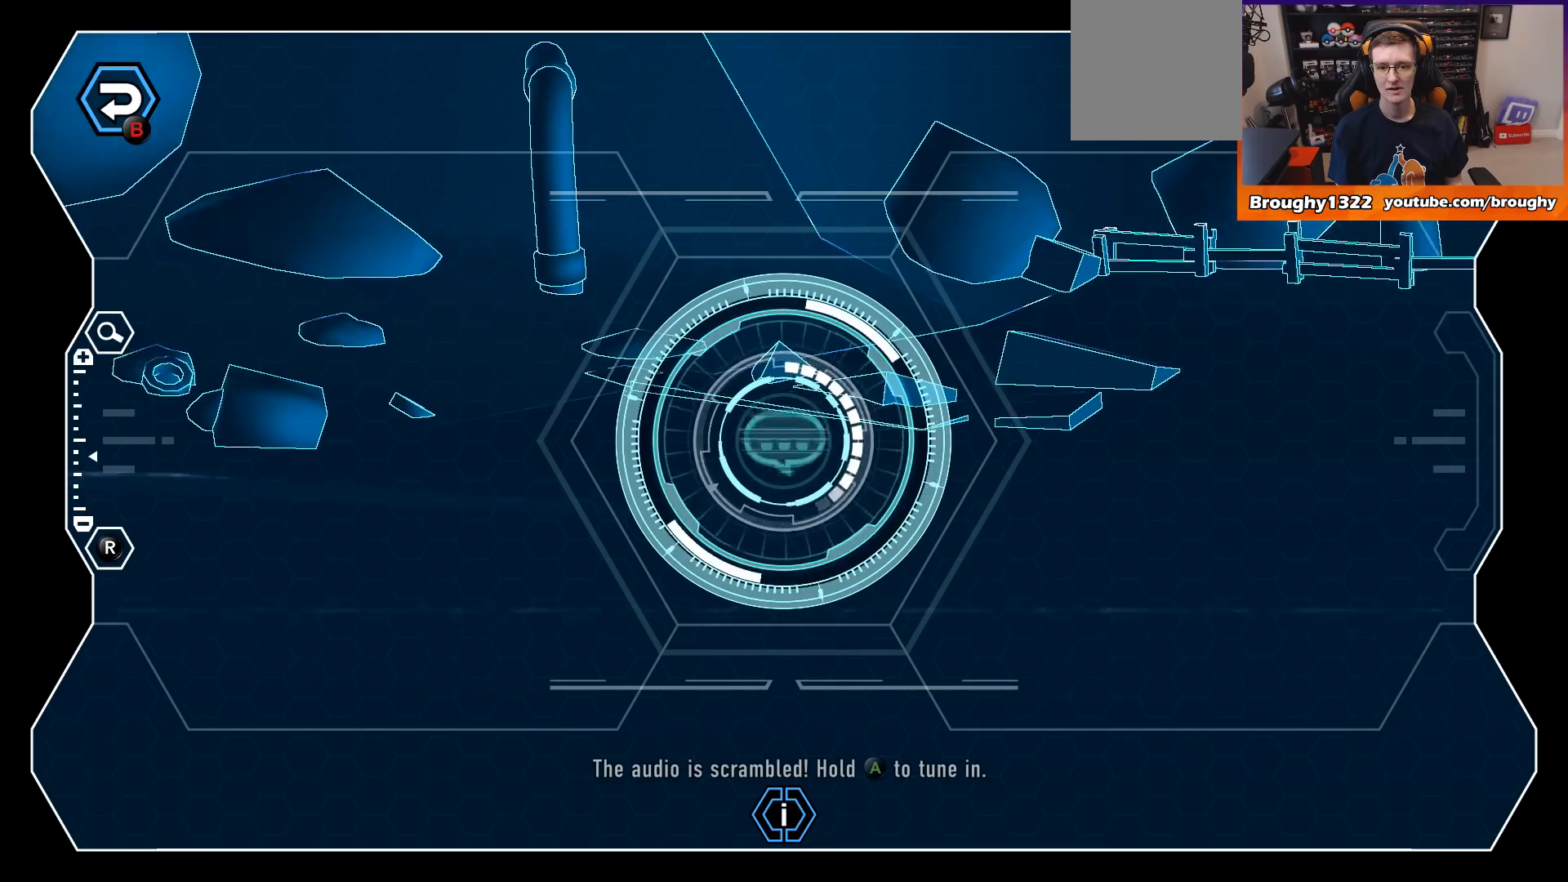
{"buttons": ["A"], "left_stick": "center", "right_stick": "center", "events": []}
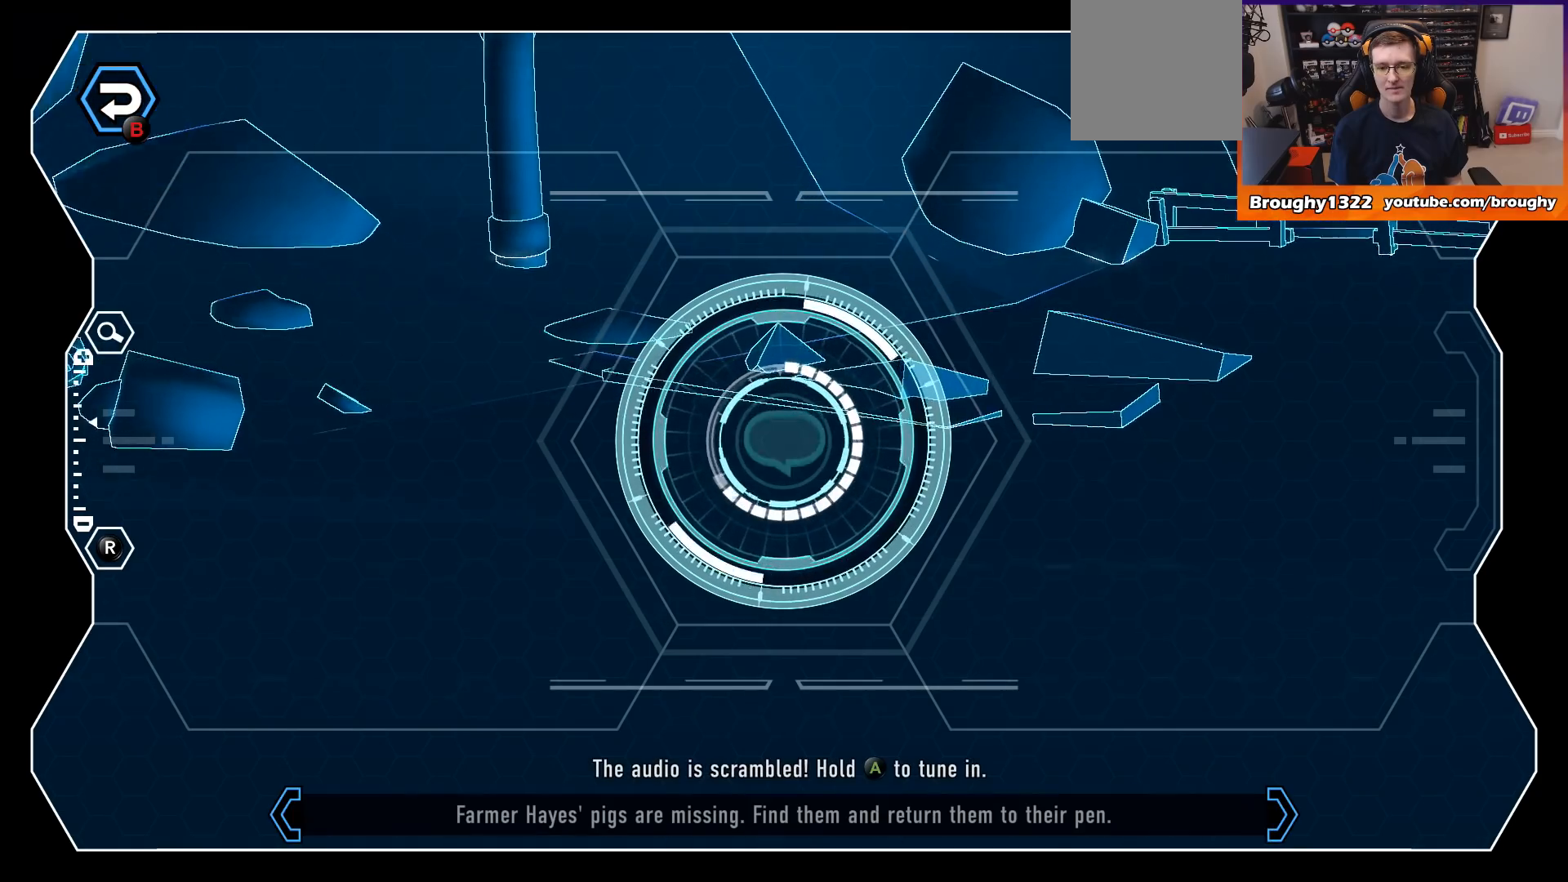
{"buttons": ["A"], "left_stick": "center", "right_stick": "center", "events": []}
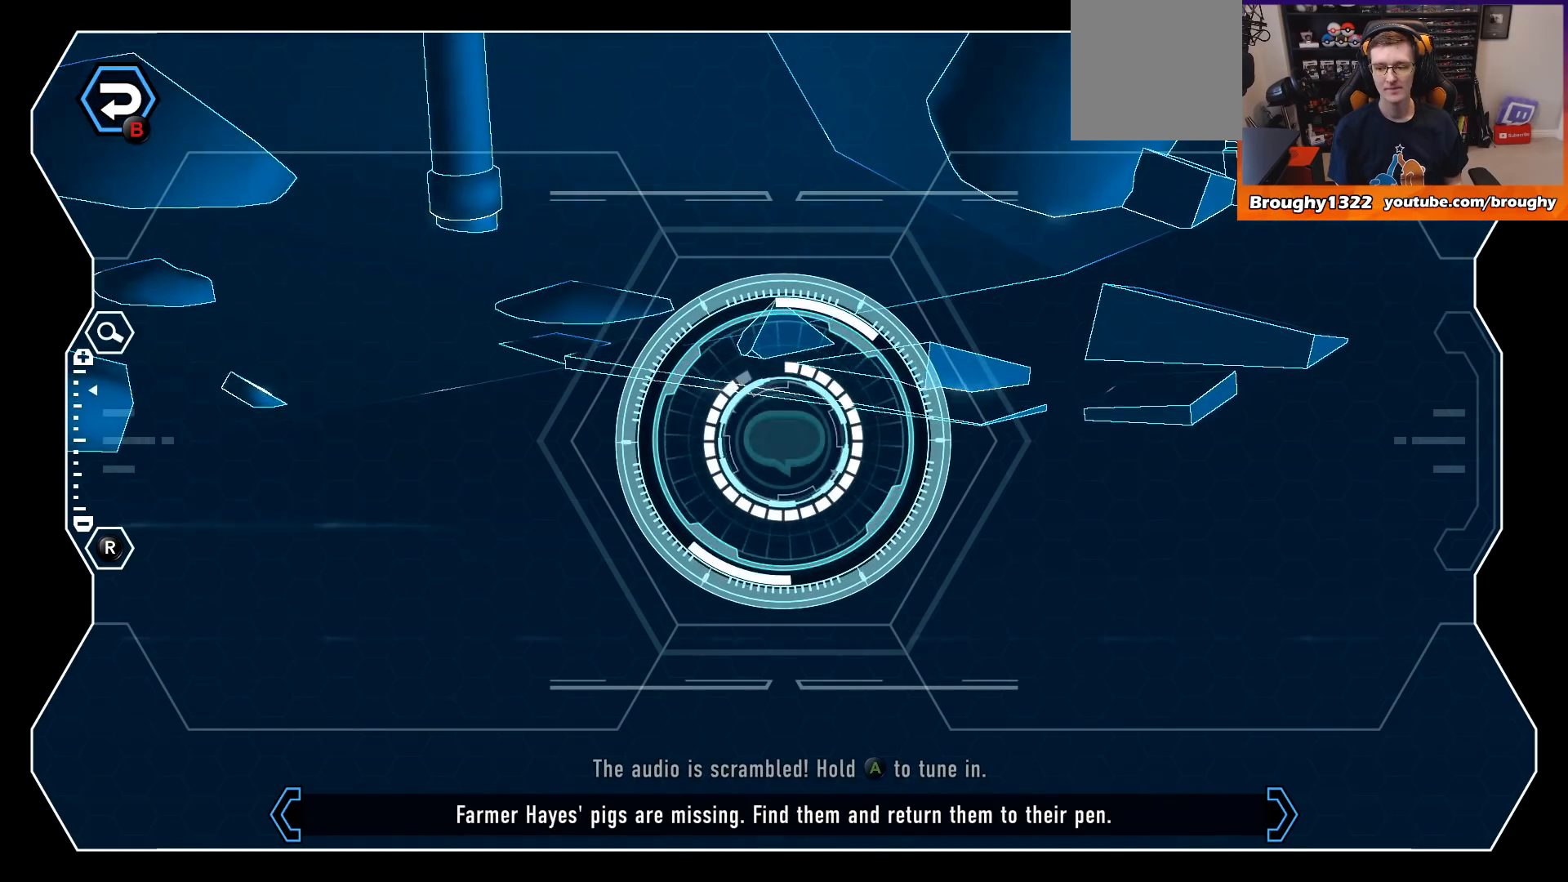
{"buttons": ["A"], "left_stick": "center", "right_stick": "center", "events": []}
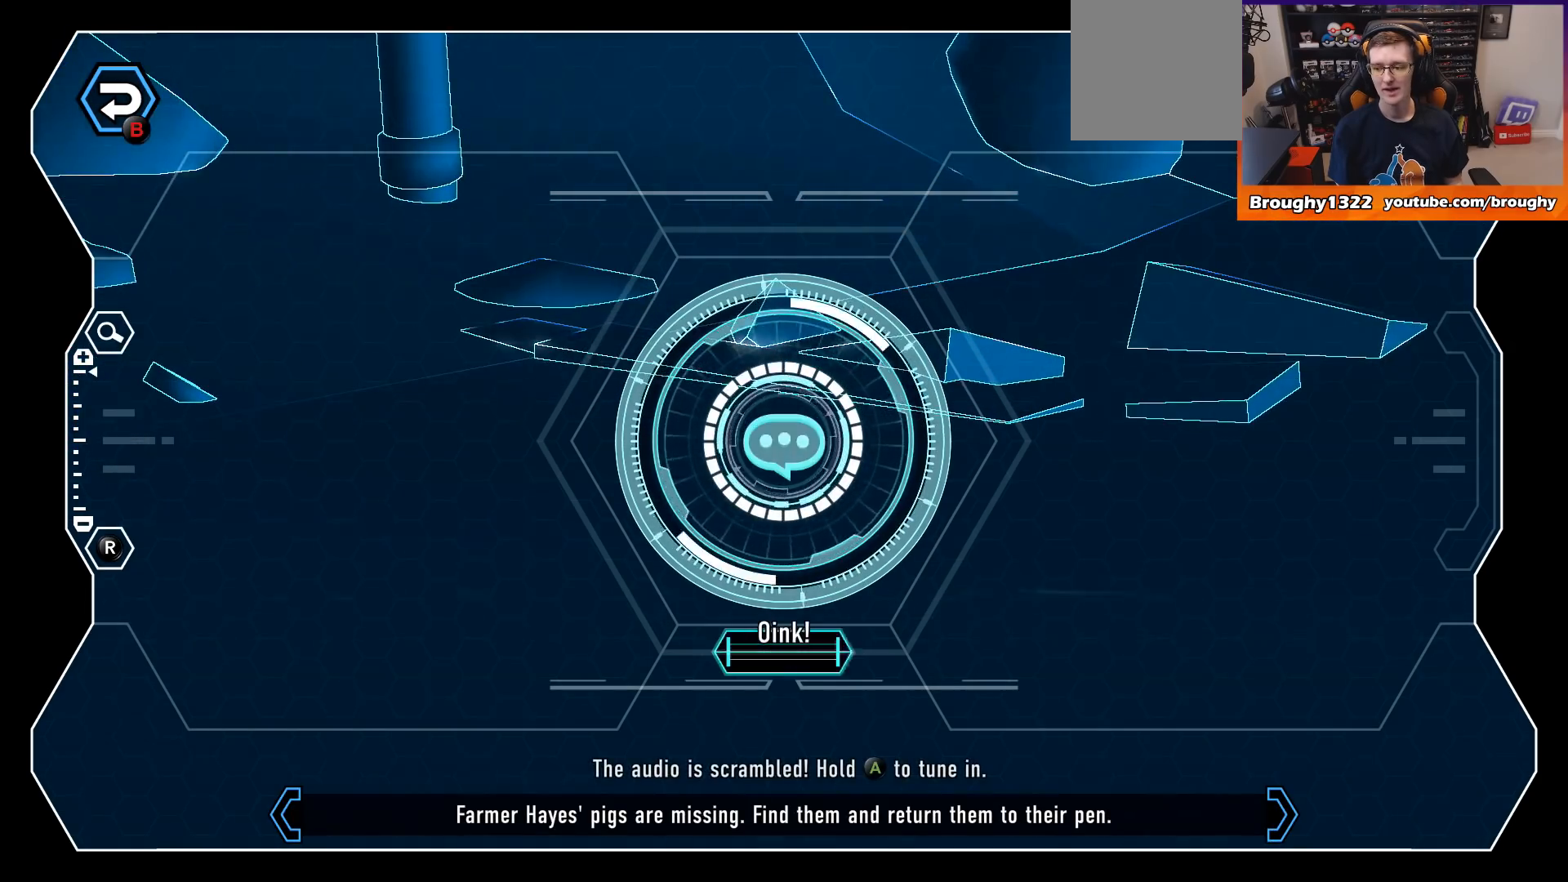
{"buttons": ["A"], "left_stick": "center", "right_stick": "center", "events": []}
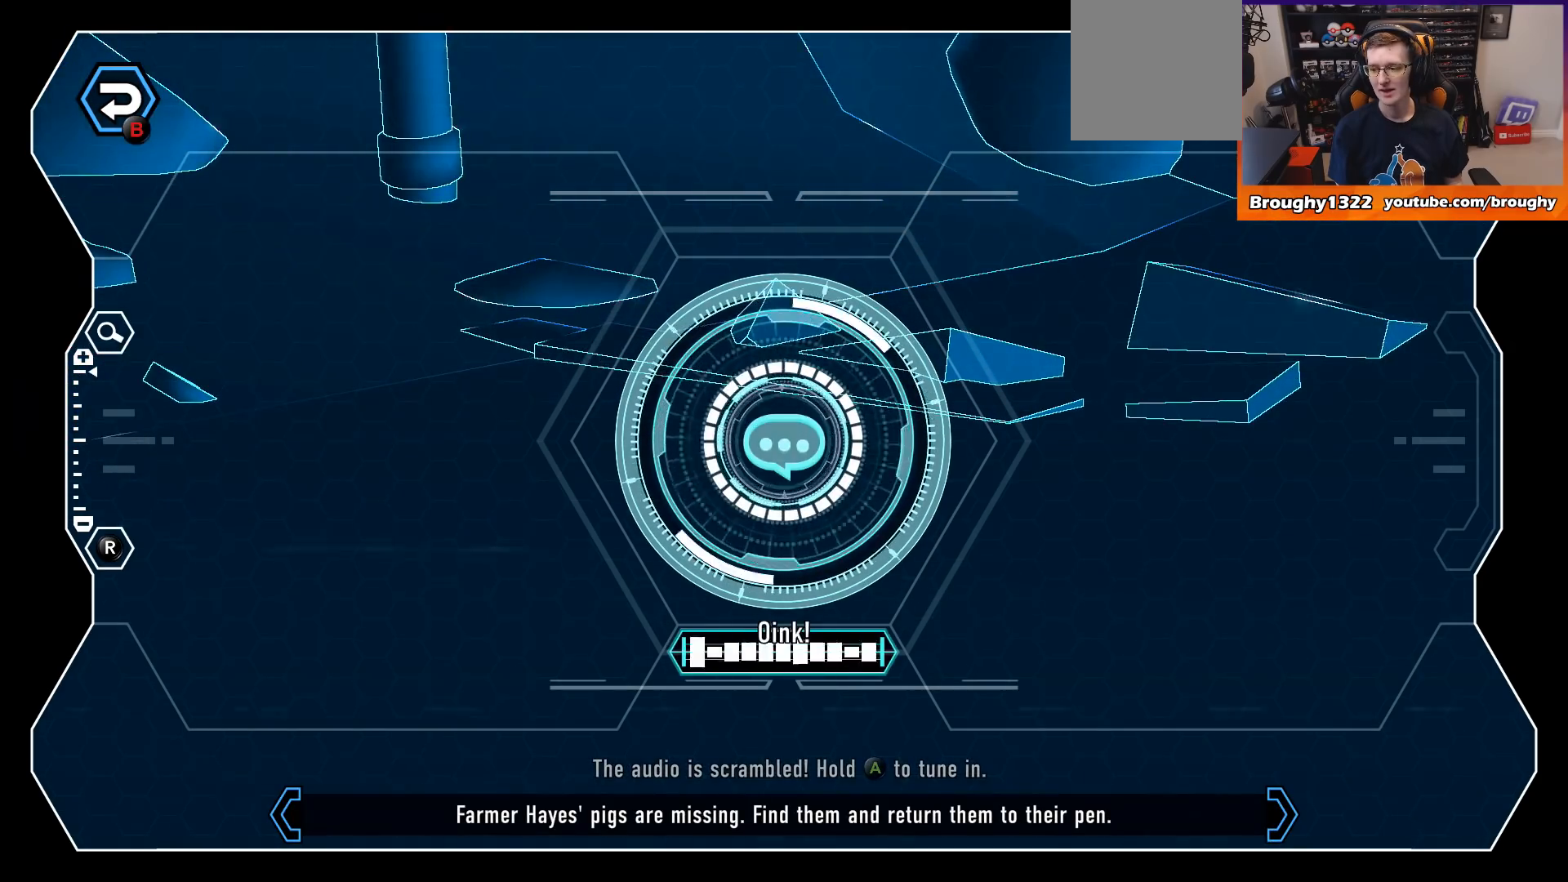
{"buttons": ["A"], "left_stick": "center", "right_stick": "center", "events": []}
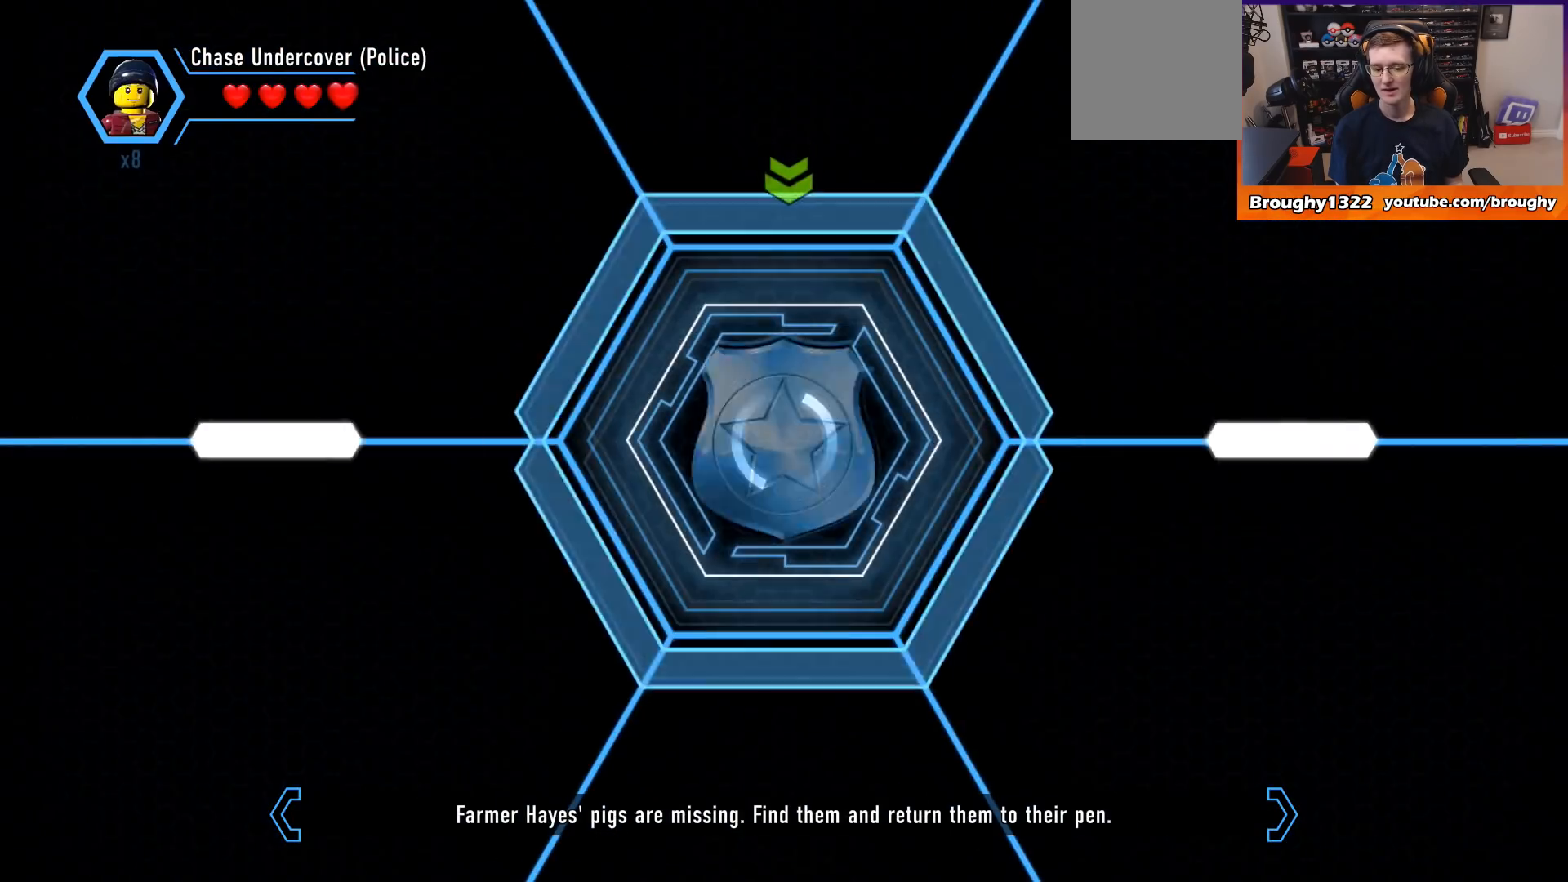
{"buttons": [], "left_stick": "center", "right_stick": "center", "events": [[300, "A", "up"]]}
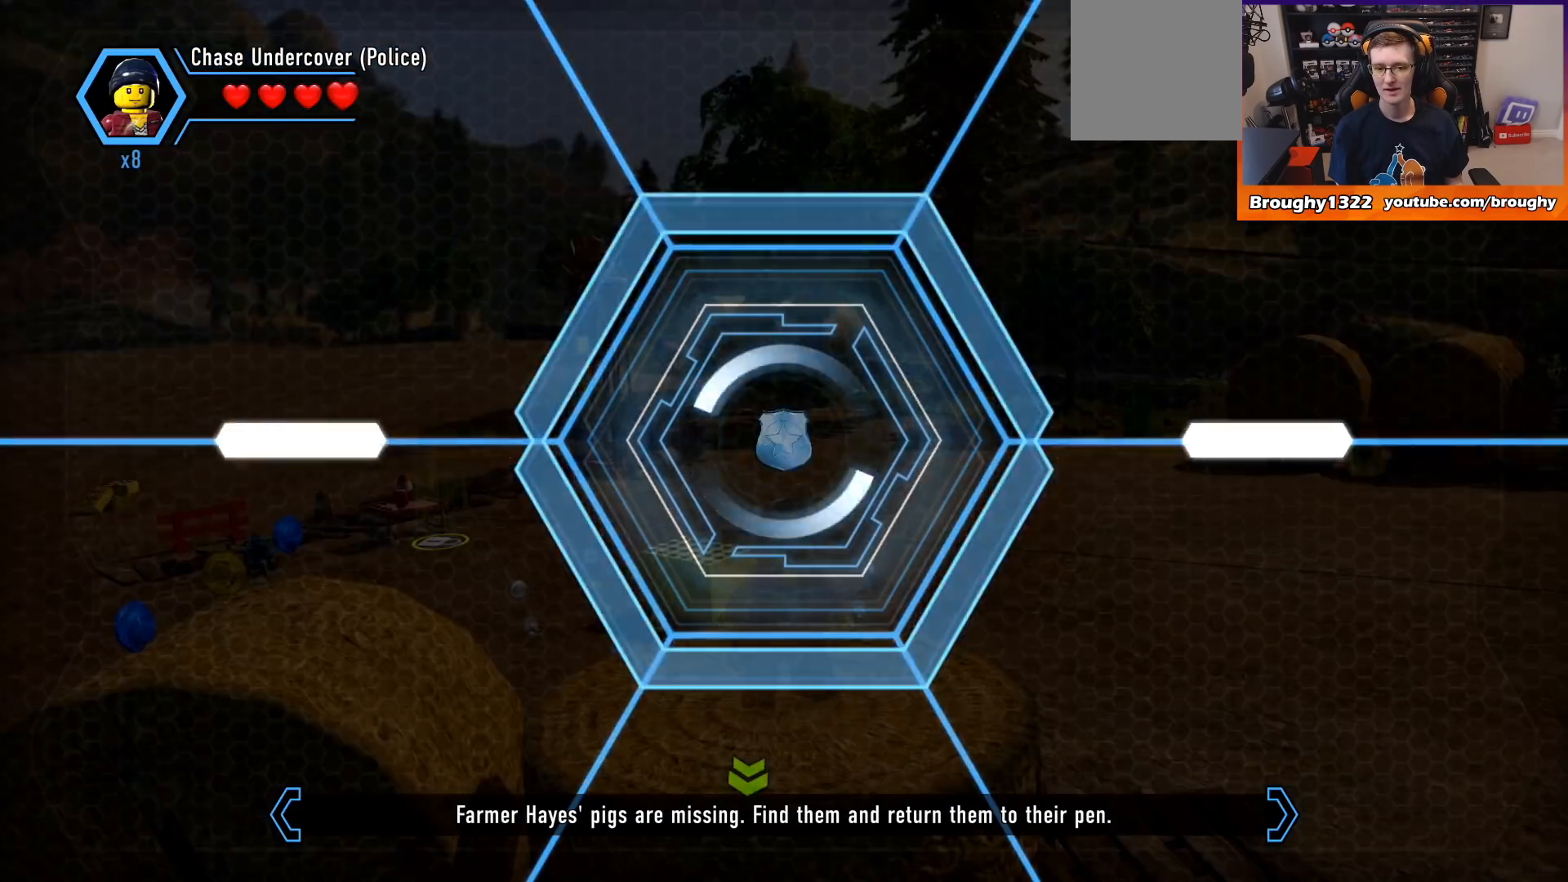
{"buttons": [], "left_stick": "center", "right_stick": "center", "events": []}
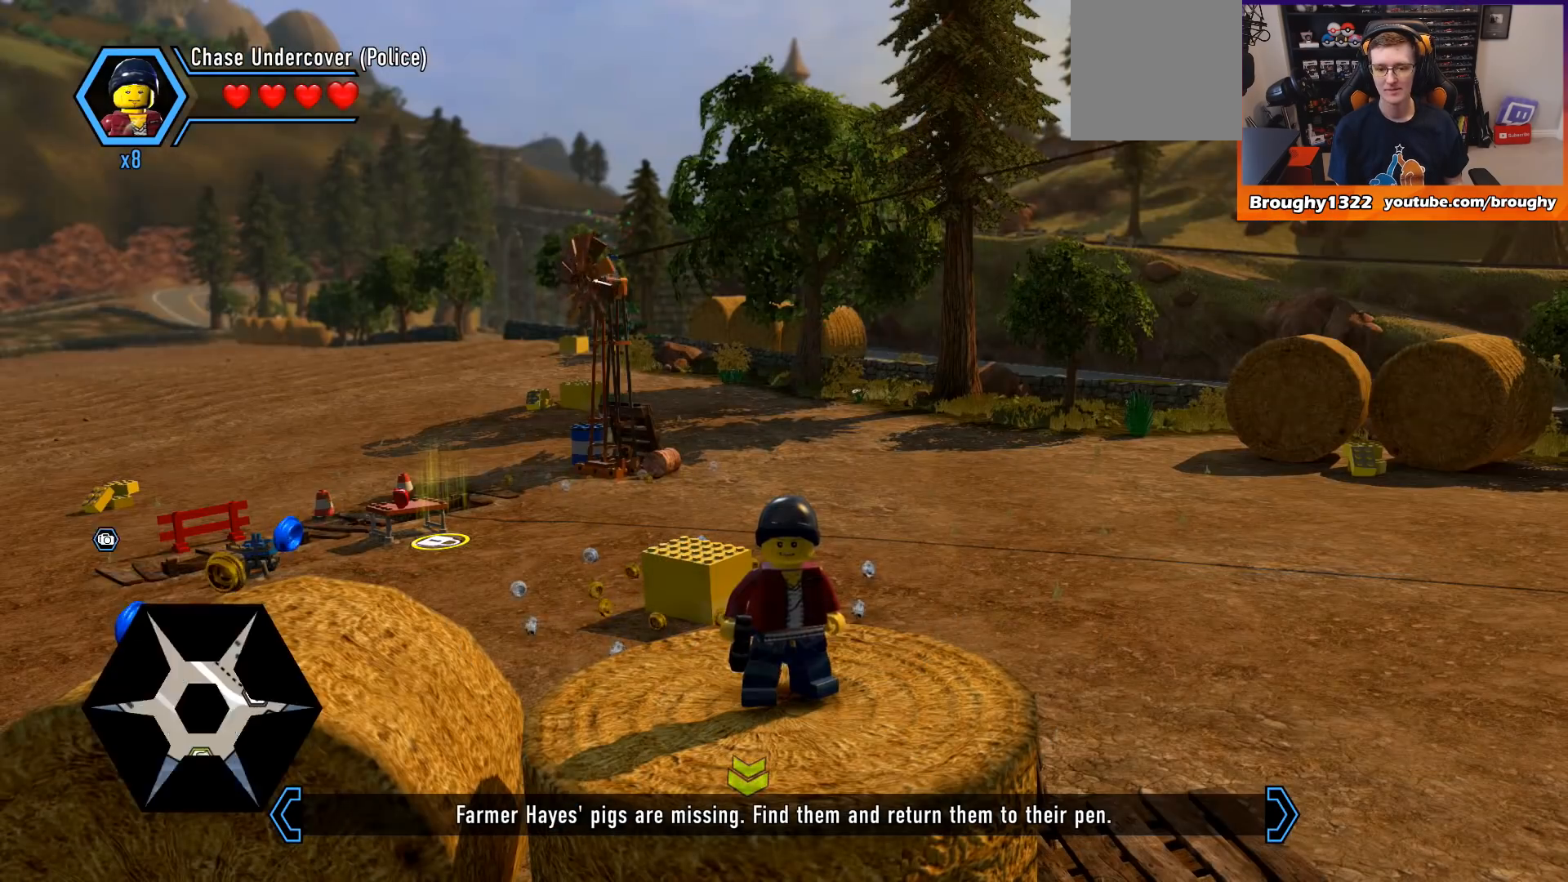
{"buttons": [], "left_stick": "center", "right_stick": "center", "events": []}
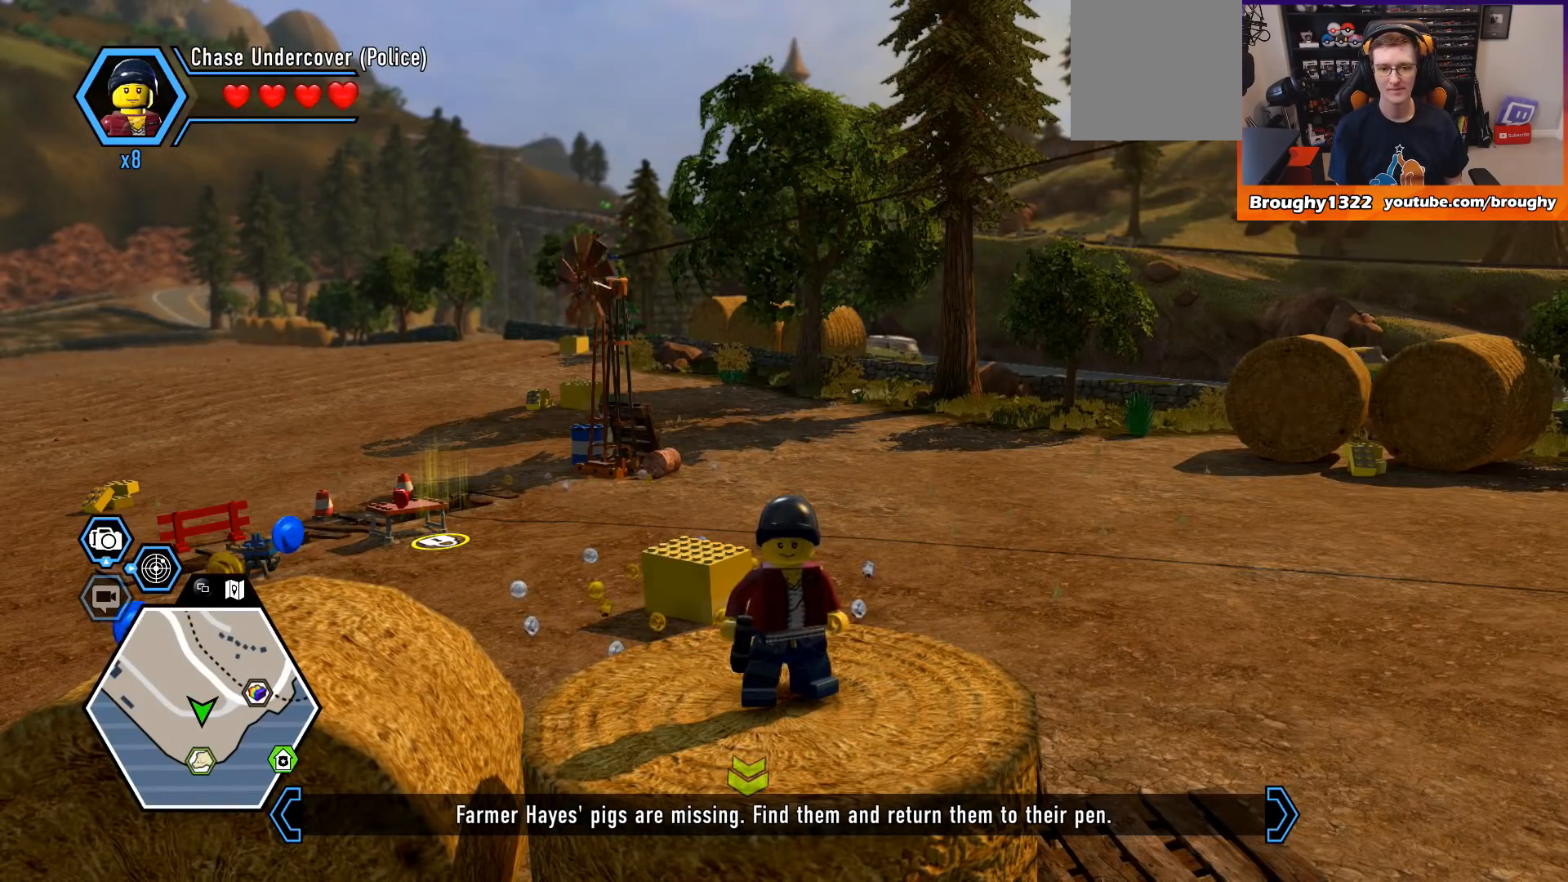
{"buttons": [], "left_stick": "center", "right_stick": "down", "events": [[433, "right_stick", "down"]]}
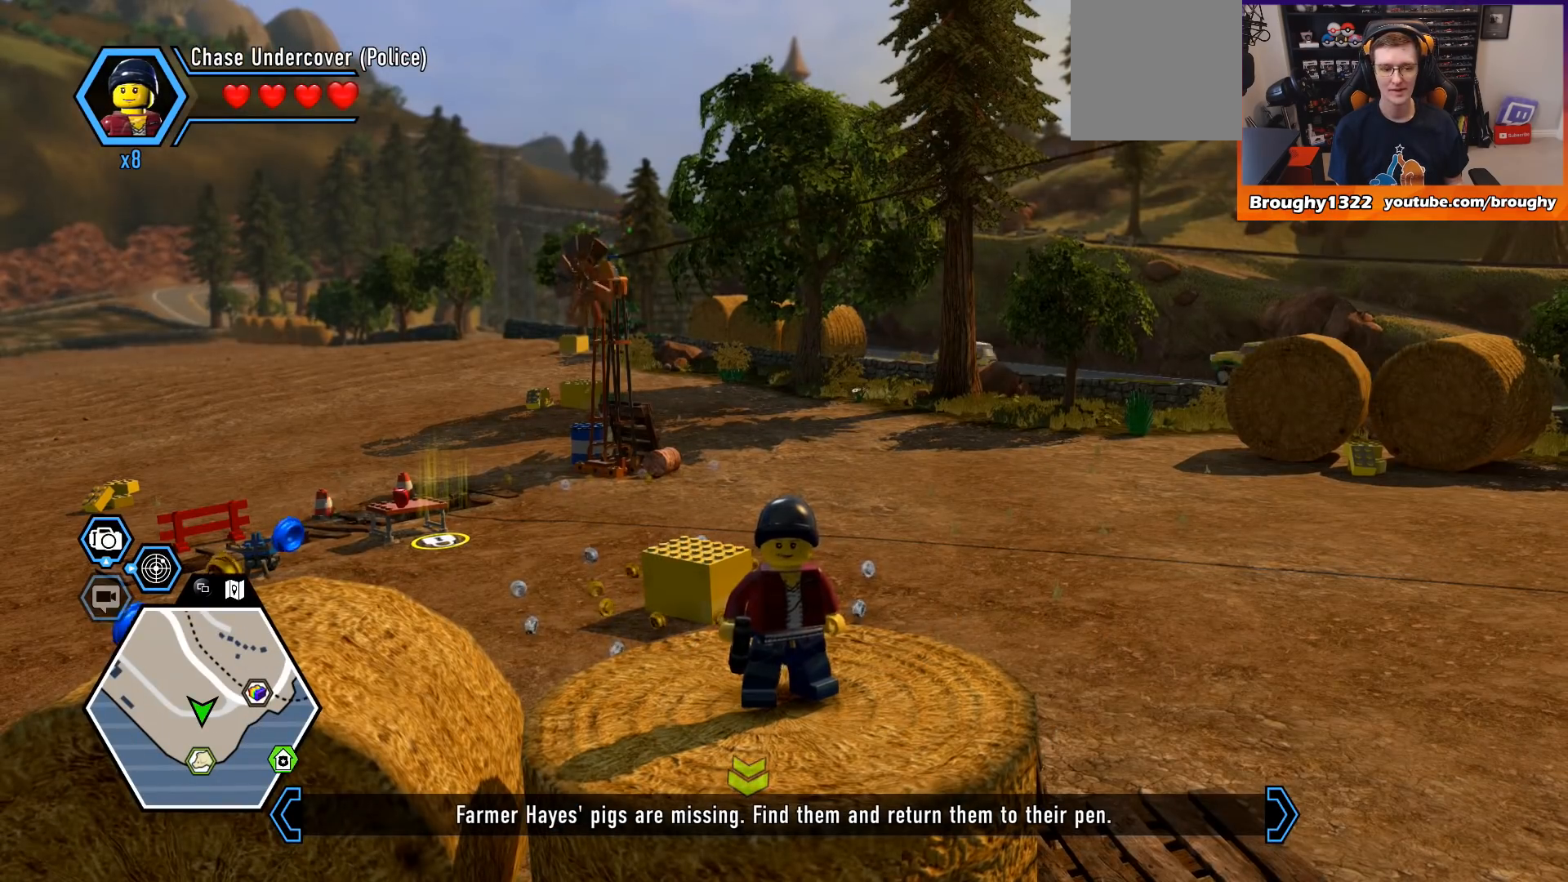
{"buttons": [], "left_stick": "center", "right_stick": "right", "events": [[133, "right_stick", "center"], [333, "right_stick", "right"]]}
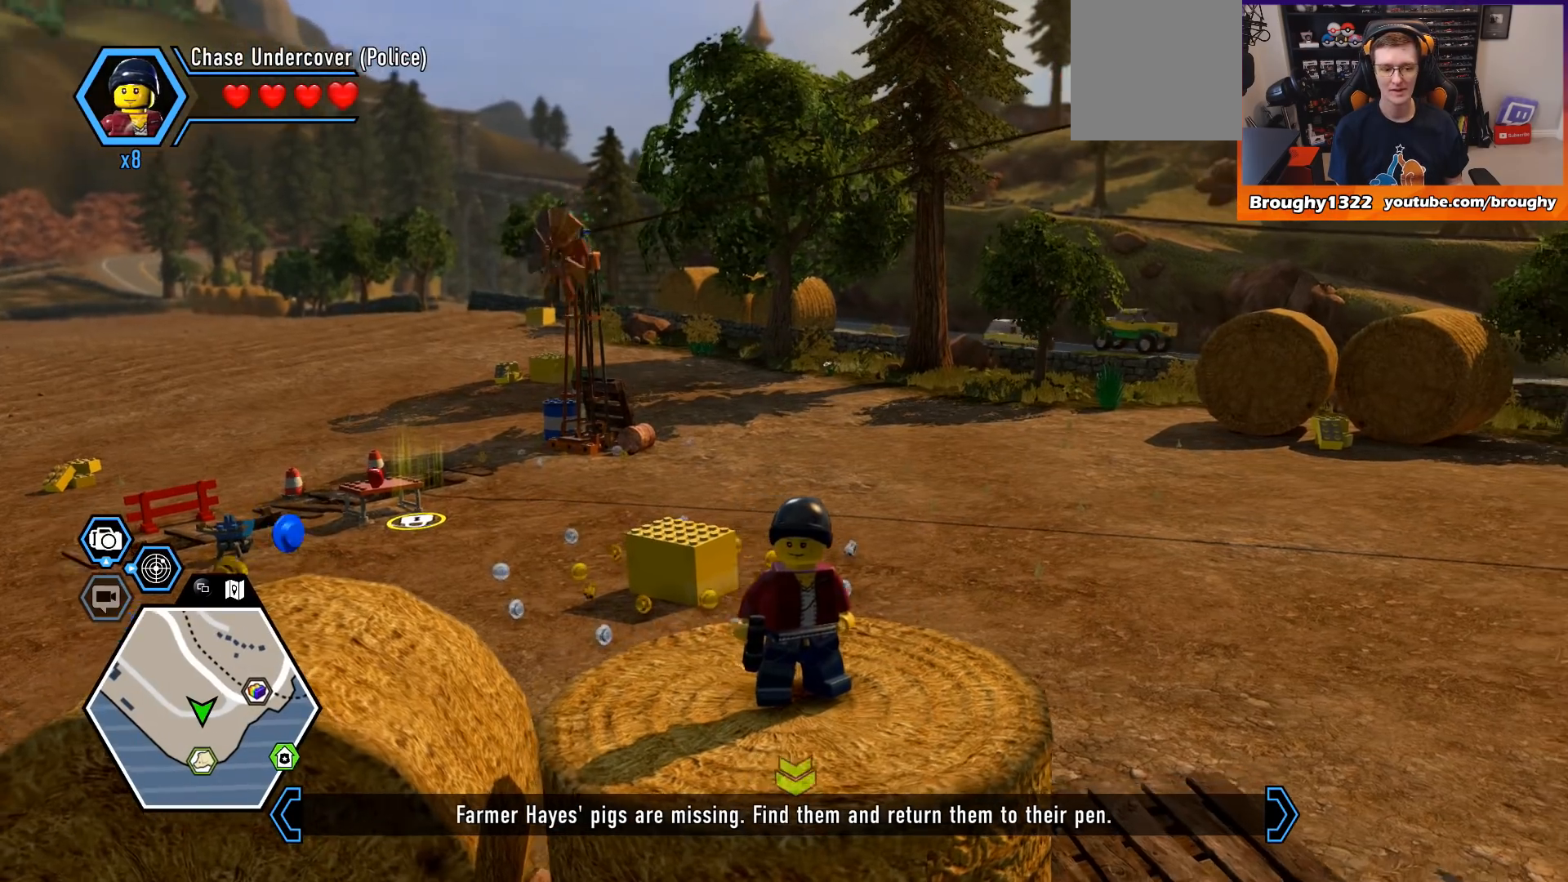
{"buttons": [], "left_stick": "down-right", "right_stick": "right", "events": [[433, "left_stick", "down-right"]]}
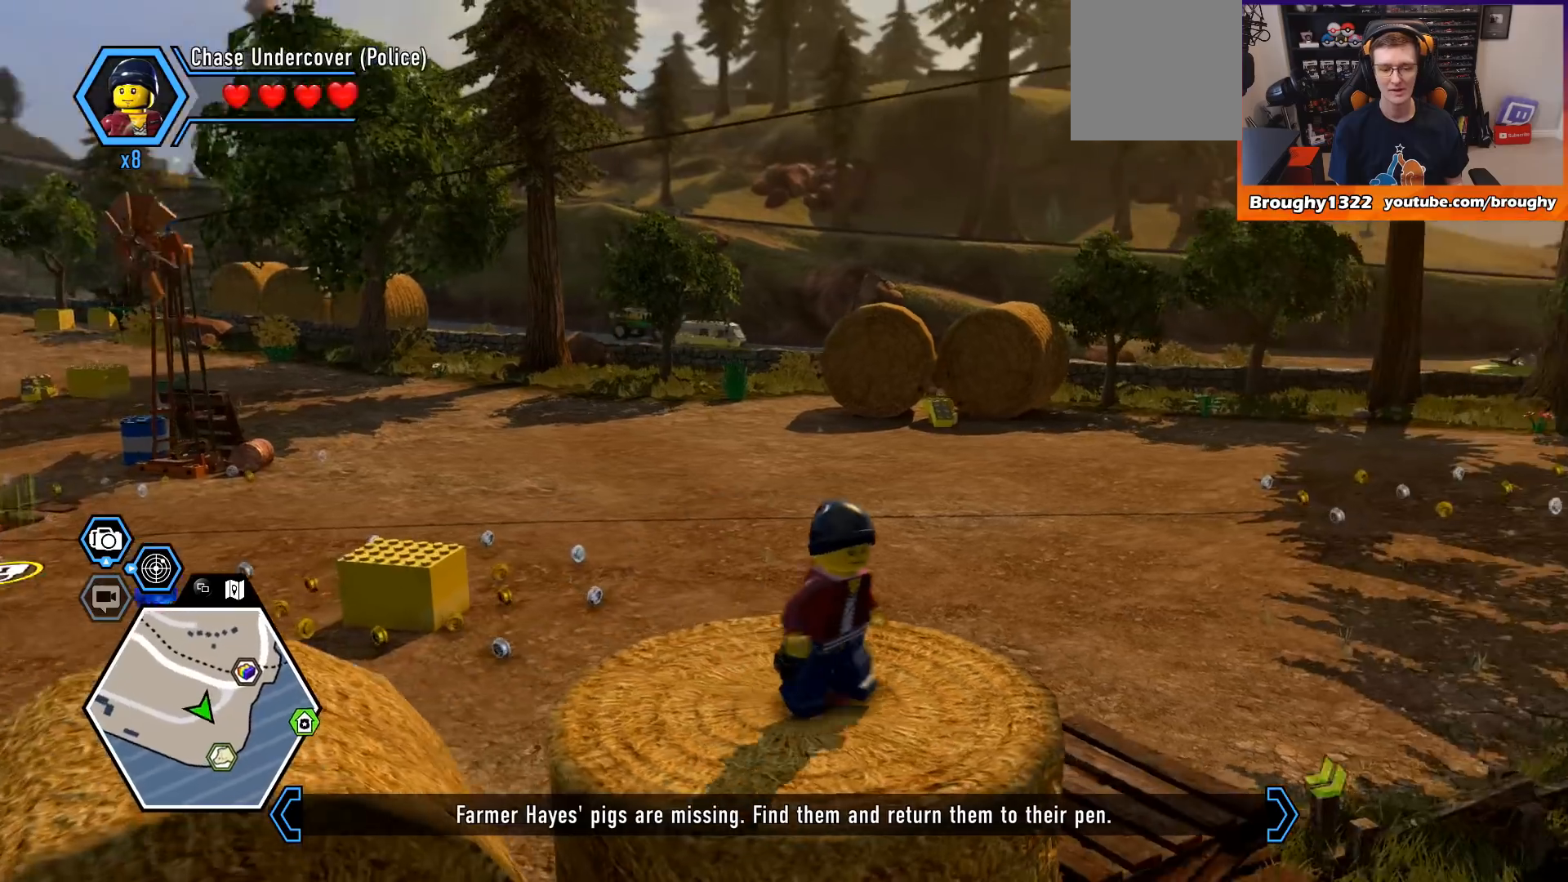
{"buttons": [], "left_stick": "down-right", "right_stick": "center", "events": [[133, "right_stick", "center"], [300, "A", "down"], [500, "A", "up"]]}
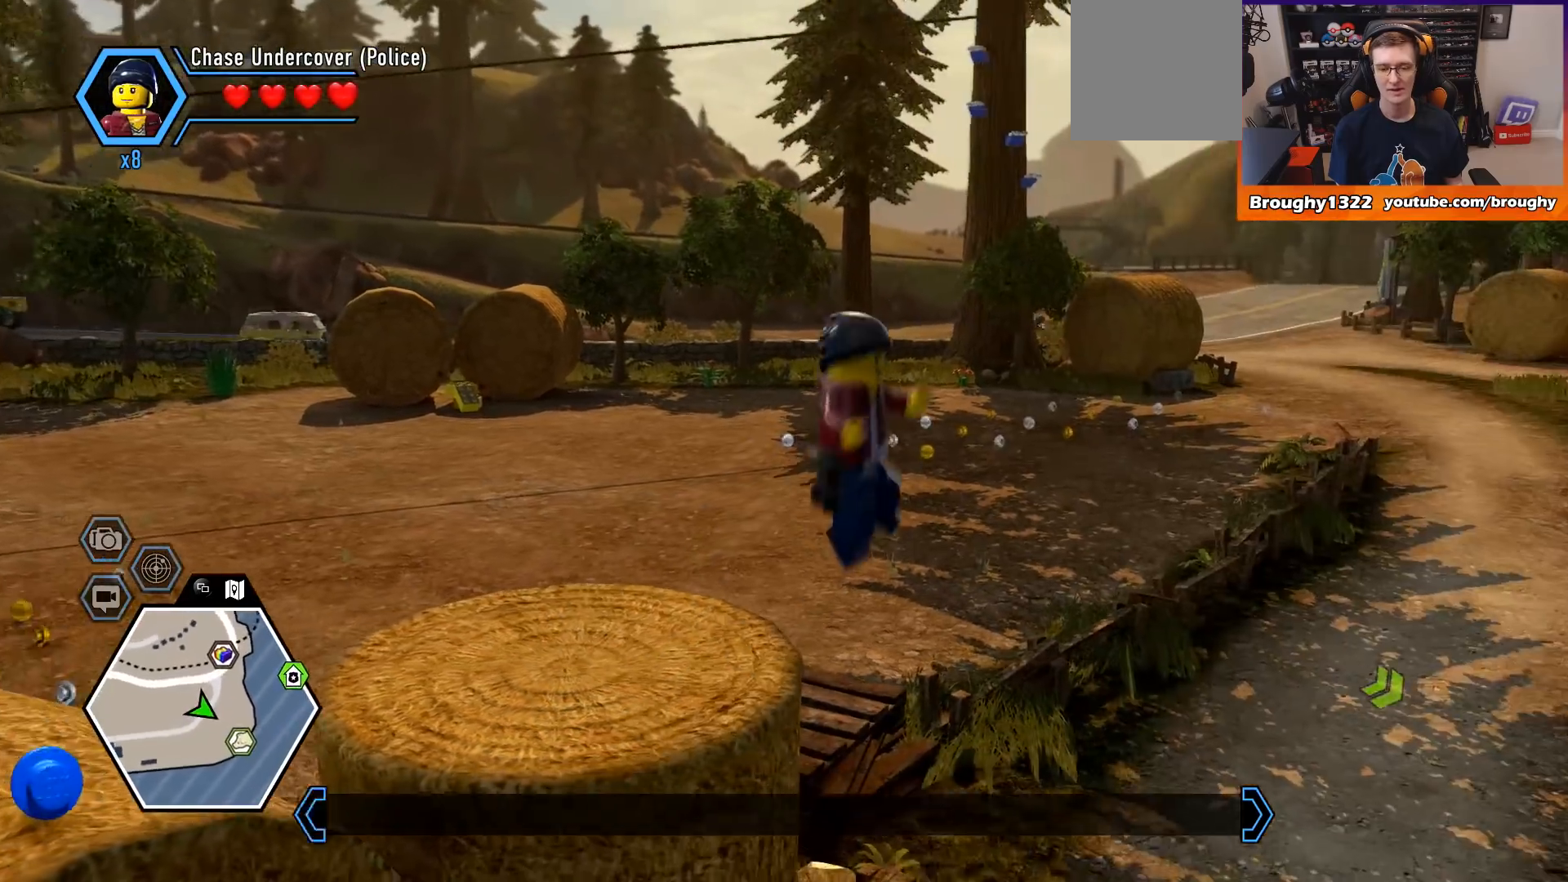
{"buttons": [], "left_stick": "down-right", "right_stick": "center", "events": []}